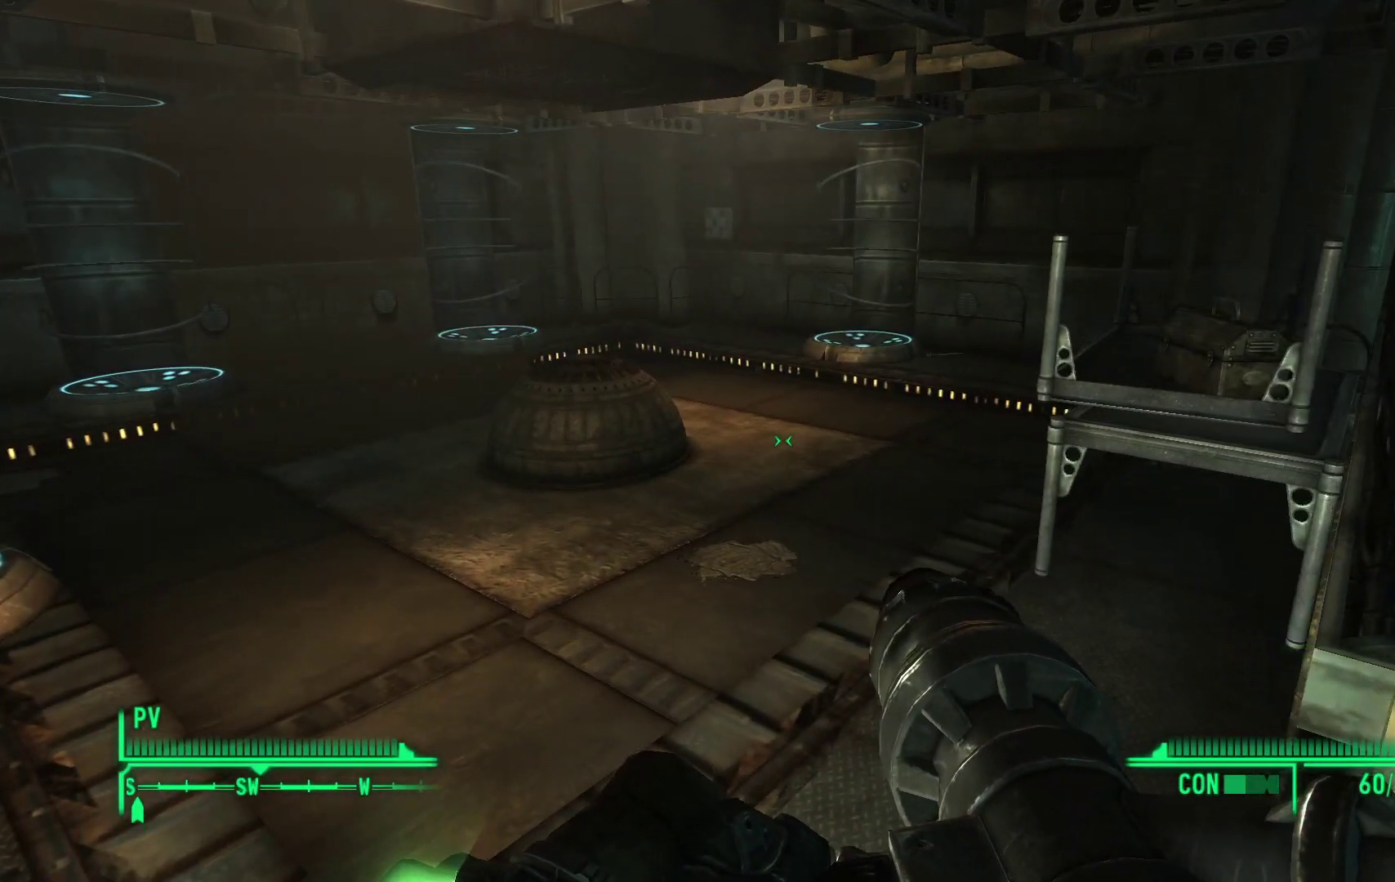
Gameplay with a controller (Xbox layout); each line is a JSON object with the inputs held at the frame after it. "events" lists button and stick changes between this image and that frame as [ms after this image, input, new state], when the widget could be followed in between.
{"buttons": [], "left_stick": "up", "right_stick": "center", "events": [[67, "left_stick", "up"], [367, "right_stick", "center"]]}
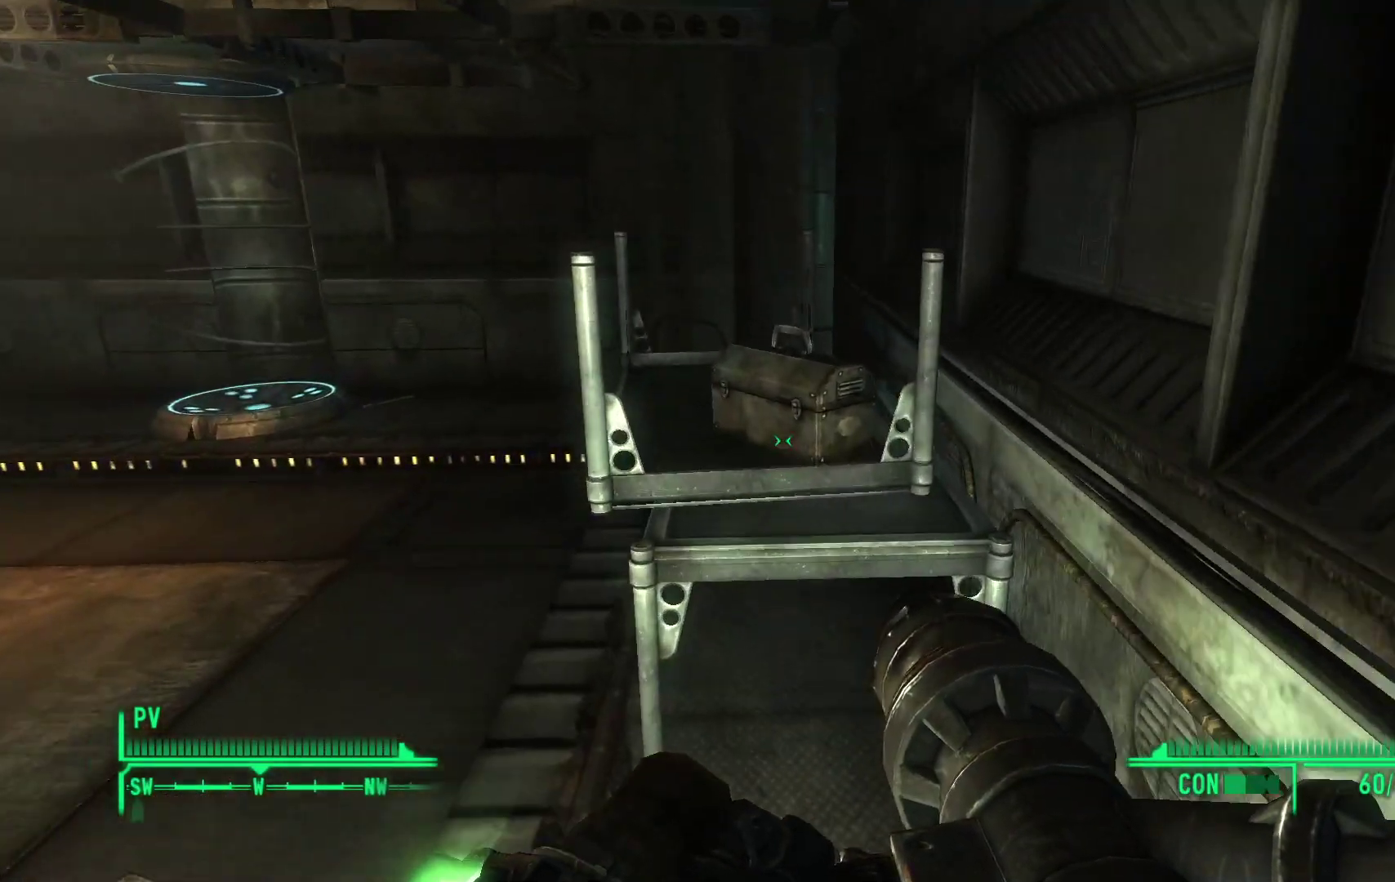
{"buttons": [], "left_stick": "center", "right_stick": "center", "events": [[117, "left_stick", "center"], [317, "right_stick", "down-right"], [450, "right_stick", "center"]]}
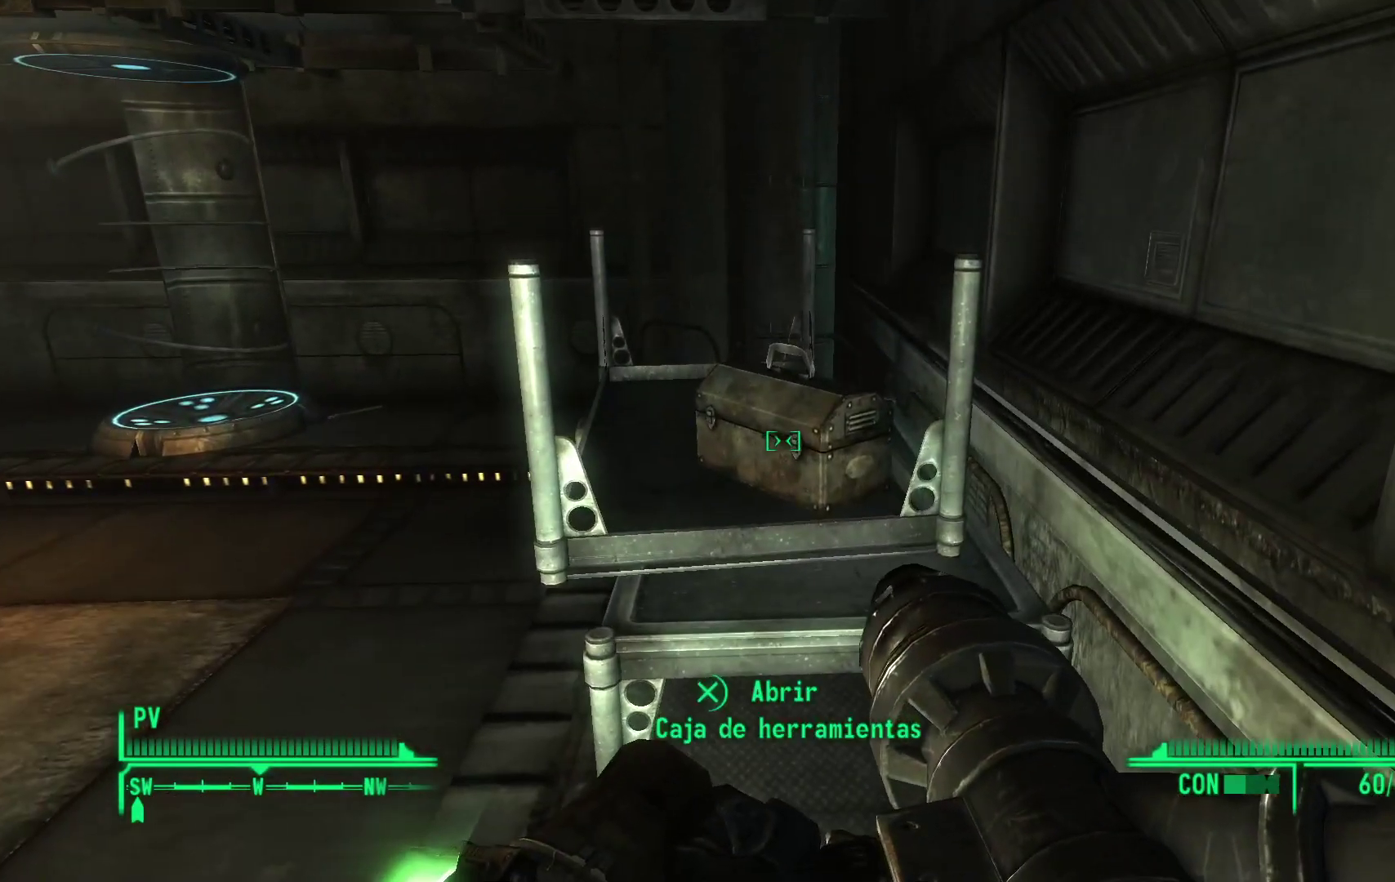
{"buttons": [], "left_stick": "center", "right_stick": "center", "events": [[367, "A", "down"], [467, "A", "up"]]}
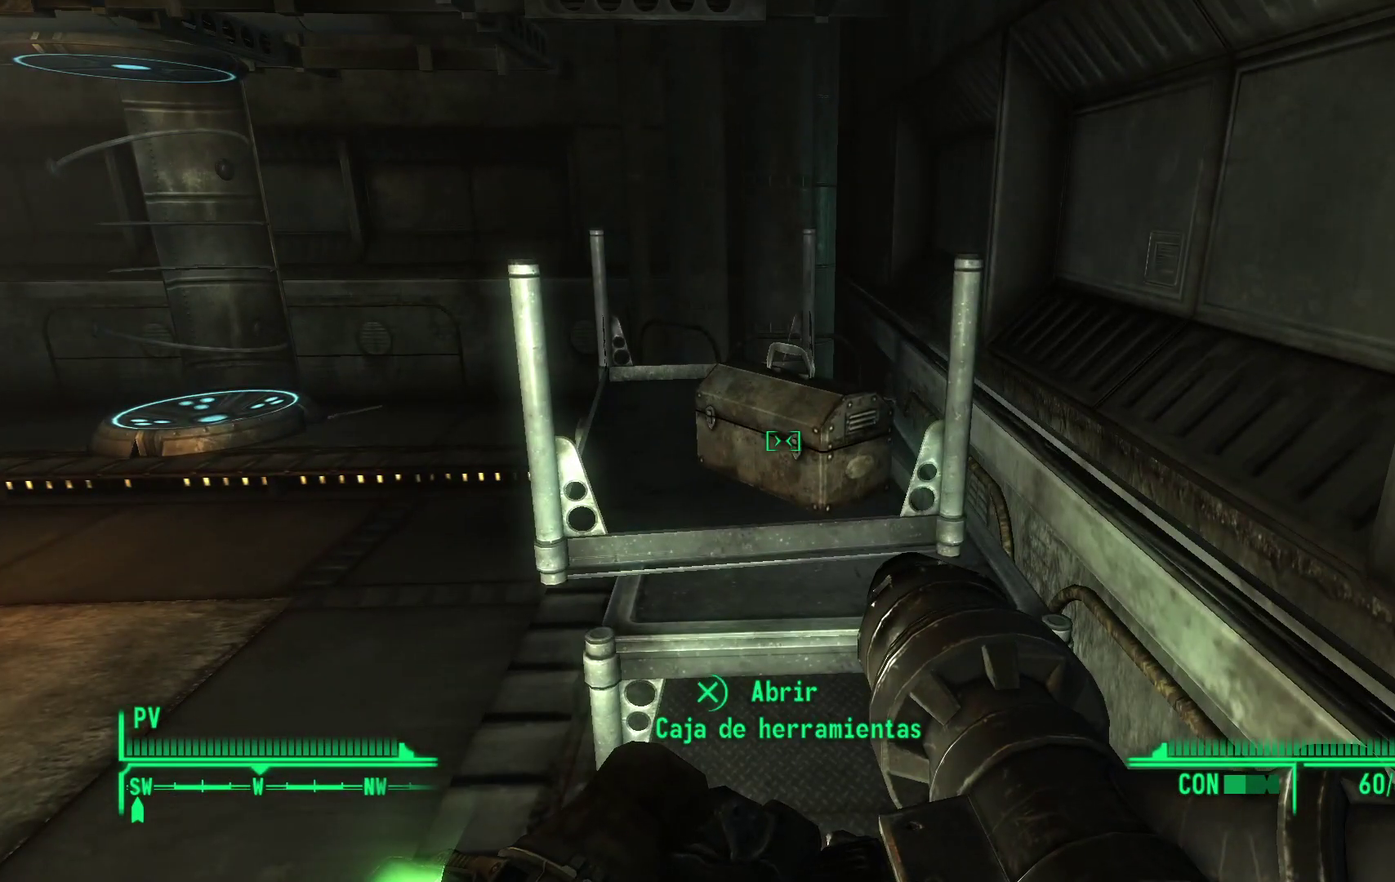
{"buttons": [], "left_stick": "center", "right_stick": "center", "events": []}
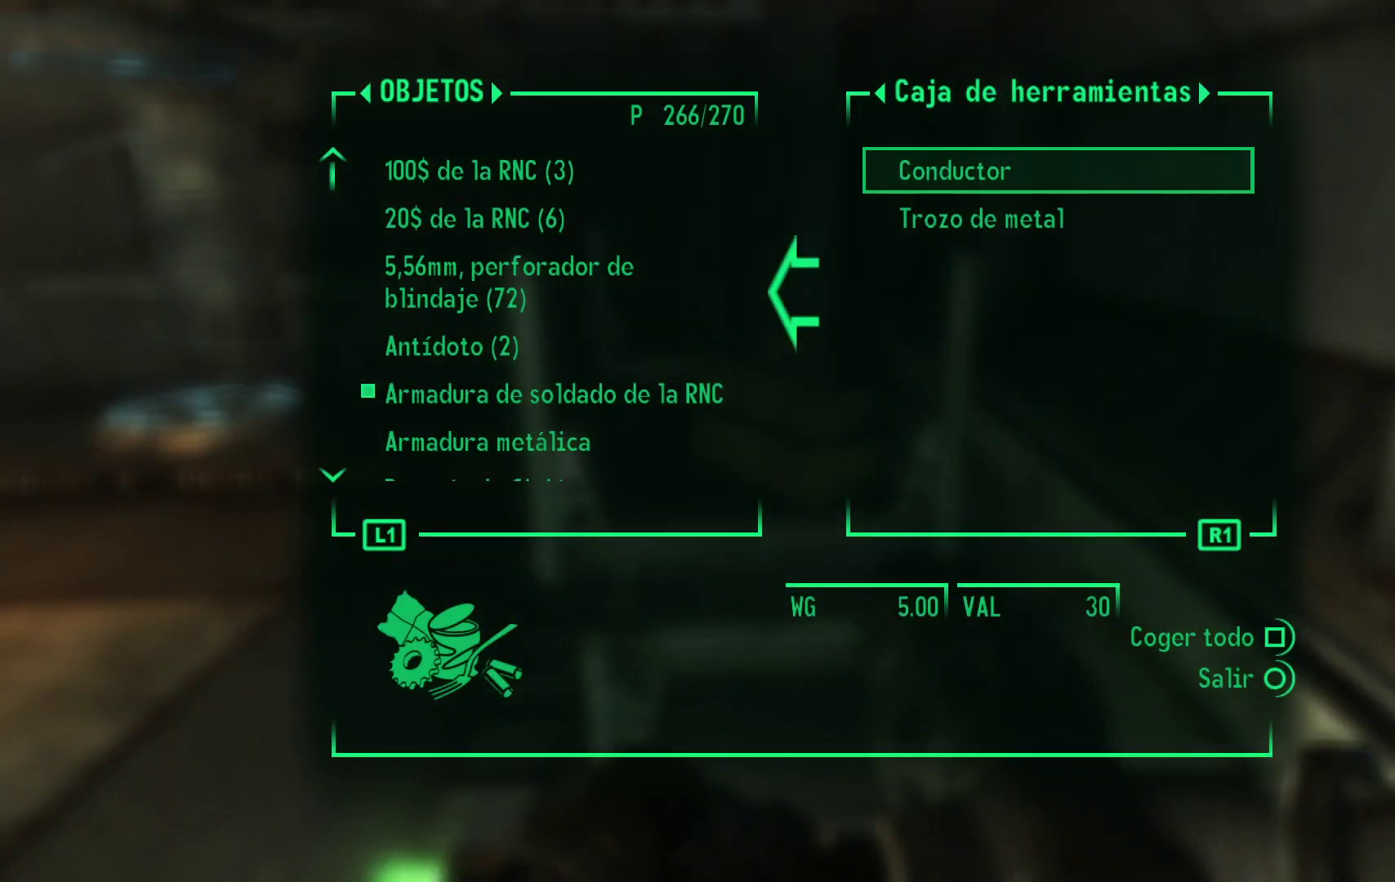
{"buttons": [], "left_stick": "center", "right_stick": "center", "events": []}
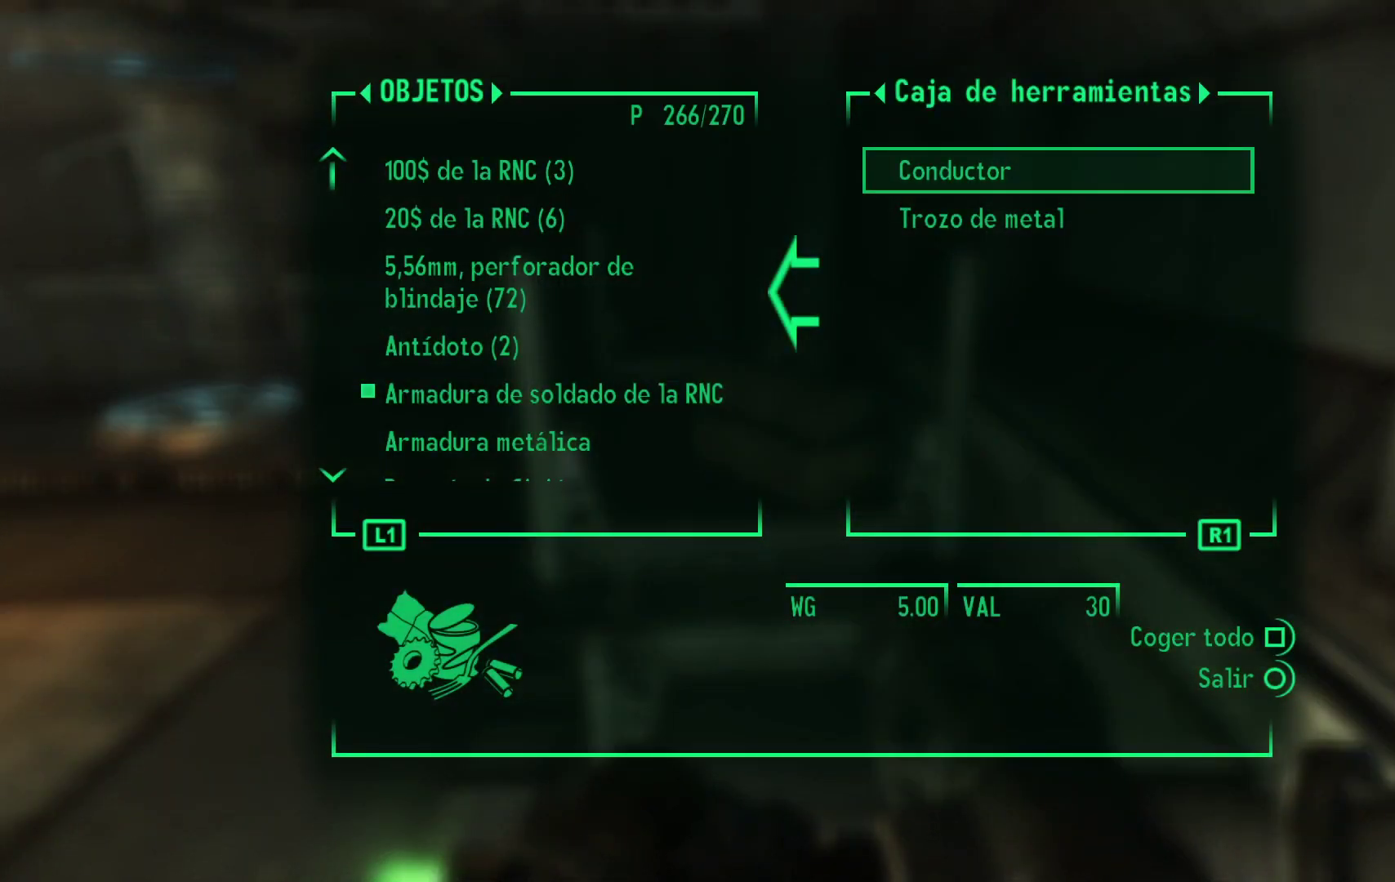
{"buttons": [], "left_stick": "center", "right_stick": "right", "events": [[150, "B", "down"], [250, "B", "up"], [467, "right_stick", "right"]]}
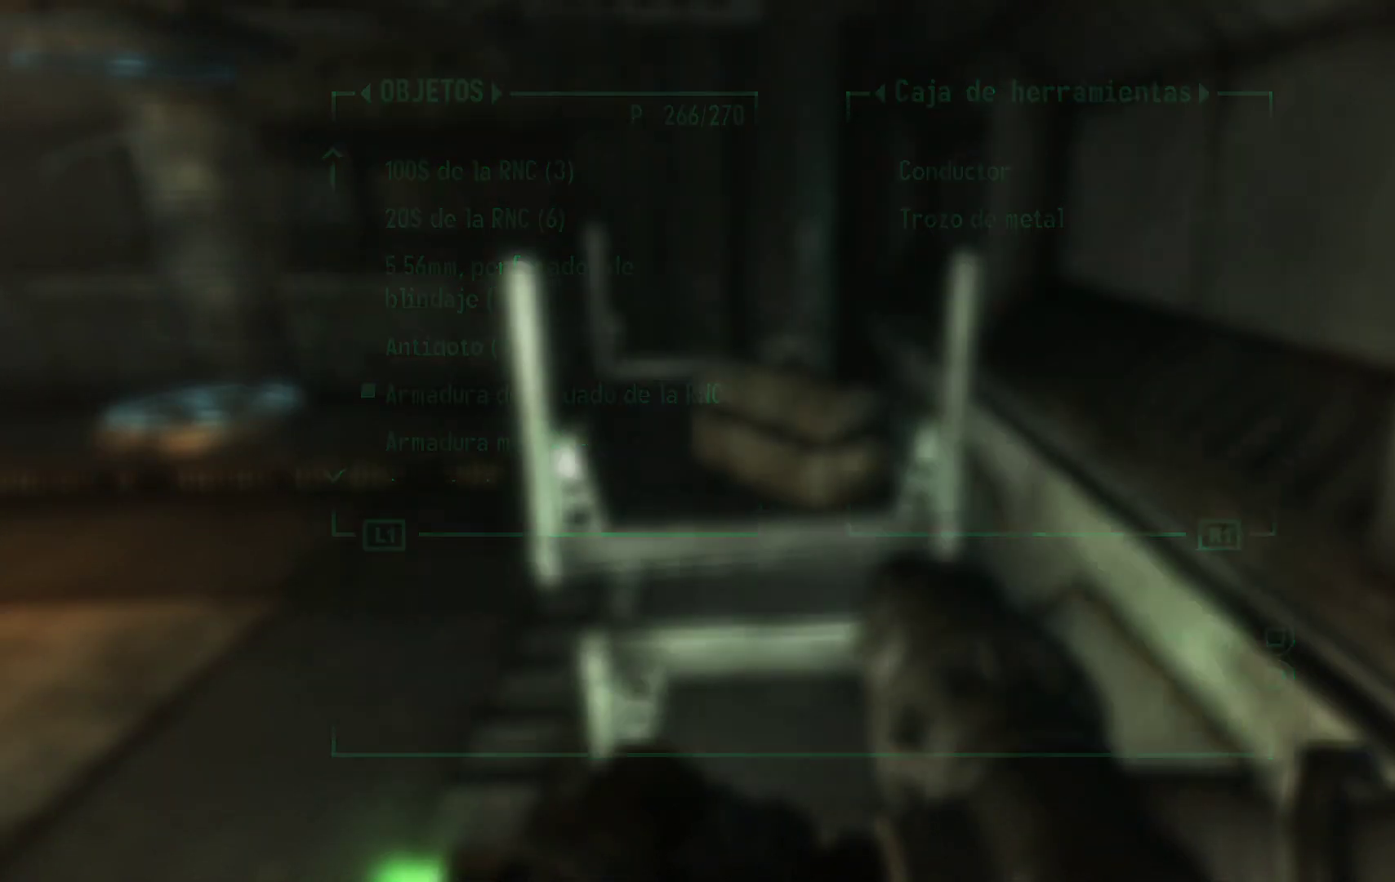
{"buttons": [], "left_stick": "center", "right_stick": "center", "events": [[467, "right_stick", "center"]]}
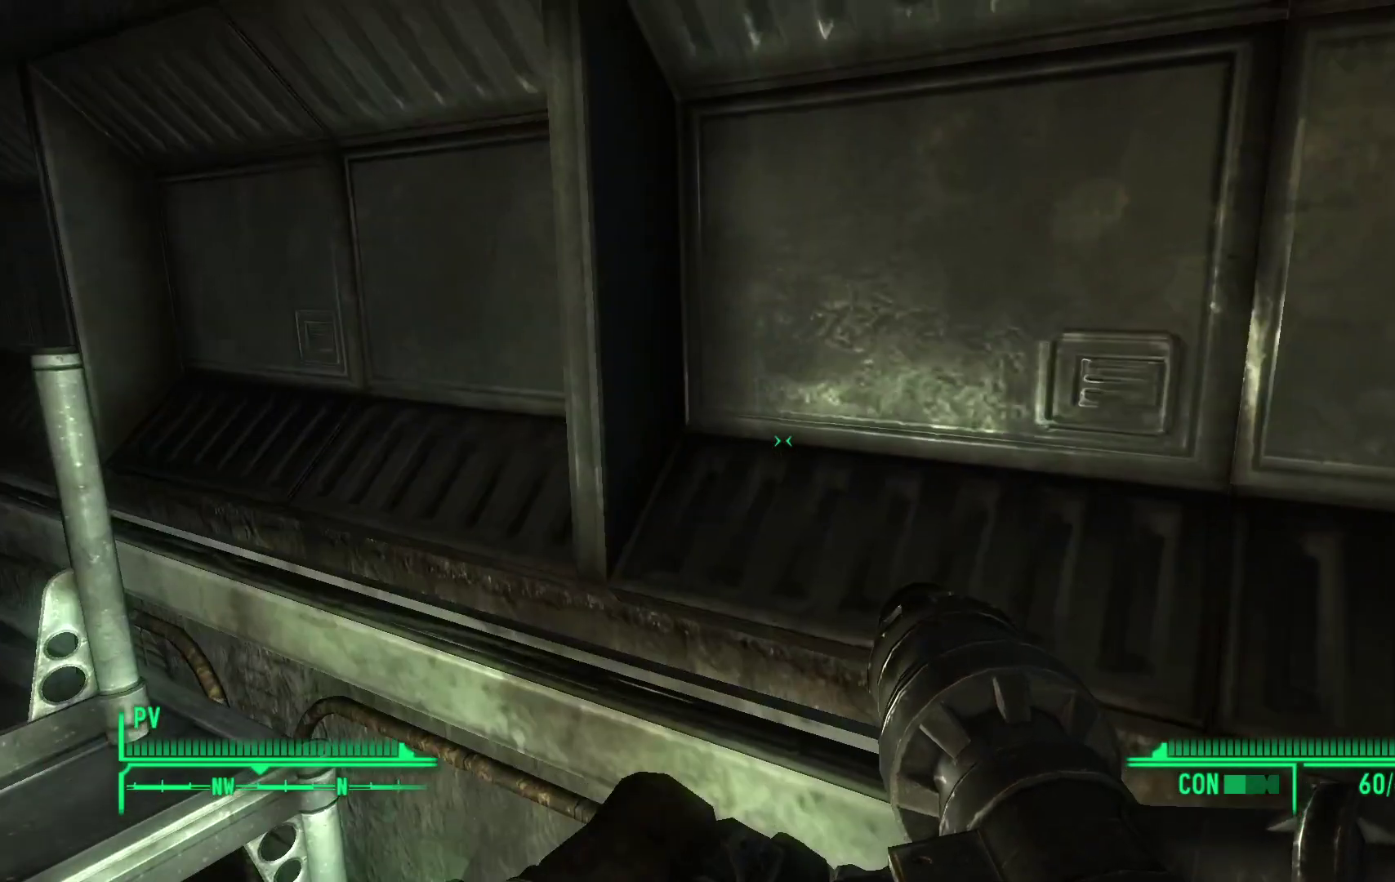
{"buttons": [], "left_stick": "left", "right_stick": "left", "events": [[217, "left_stick", "down-left"], [283, "right_stick", "left"], [450, "left_stick", "left"]]}
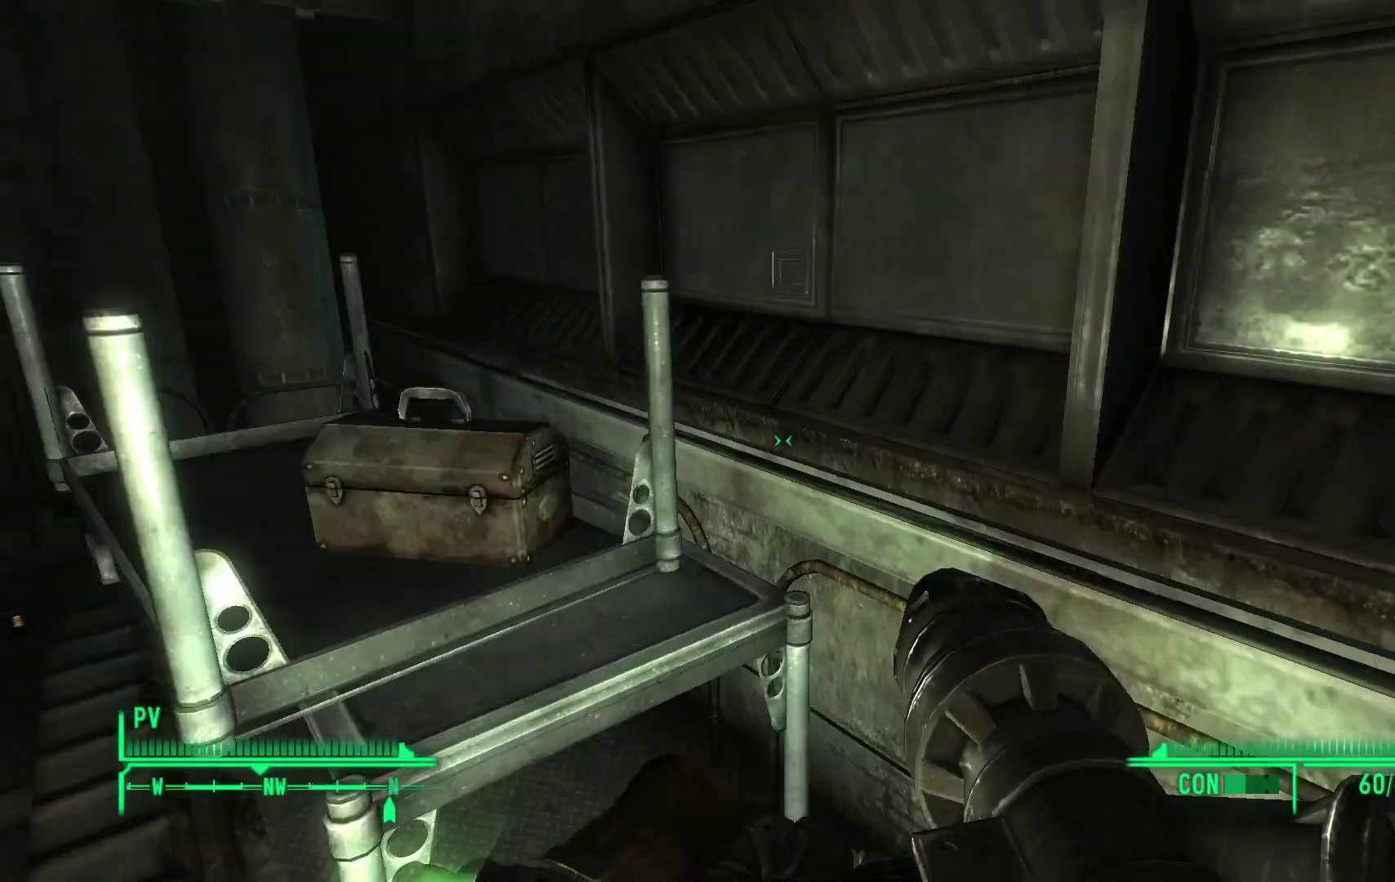
{"buttons": [], "left_stick": "center", "right_stick": "center", "events": [[250, "left_stick", "center"], [317, "right_stick", "center"]]}
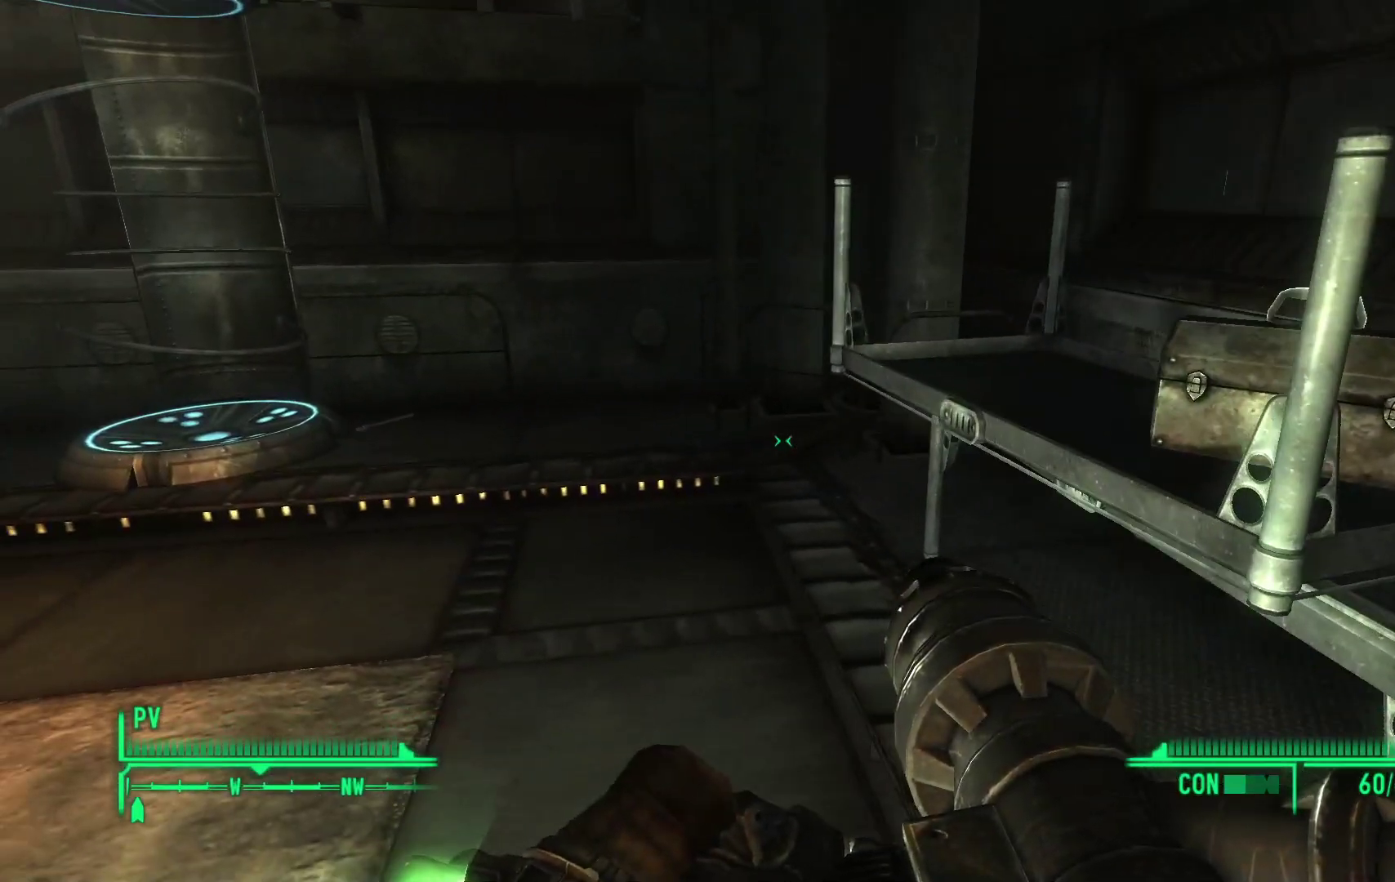
{"buttons": [], "left_stick": "up-right", "right_stick": "left", "events": [[67, "right_stick", "left"], [200, "left_stick", "up"], [417, "left_stick", "up-right"]]}
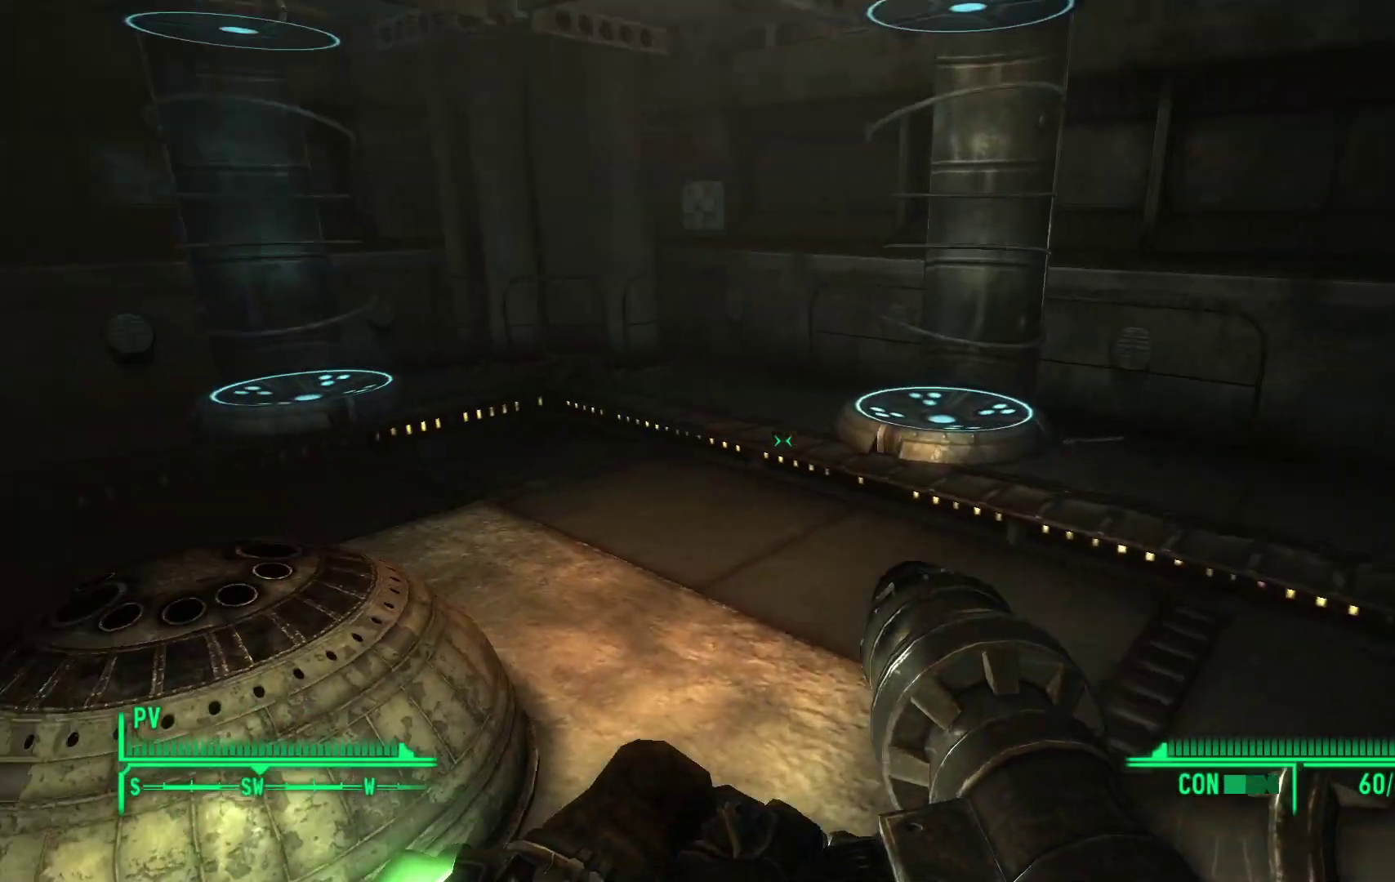
{"buttons": [], "left_stick": "center", "right_stick": "center", "events": [[67, "left_stick", "center"], [317, "right_stick", "center"]]}
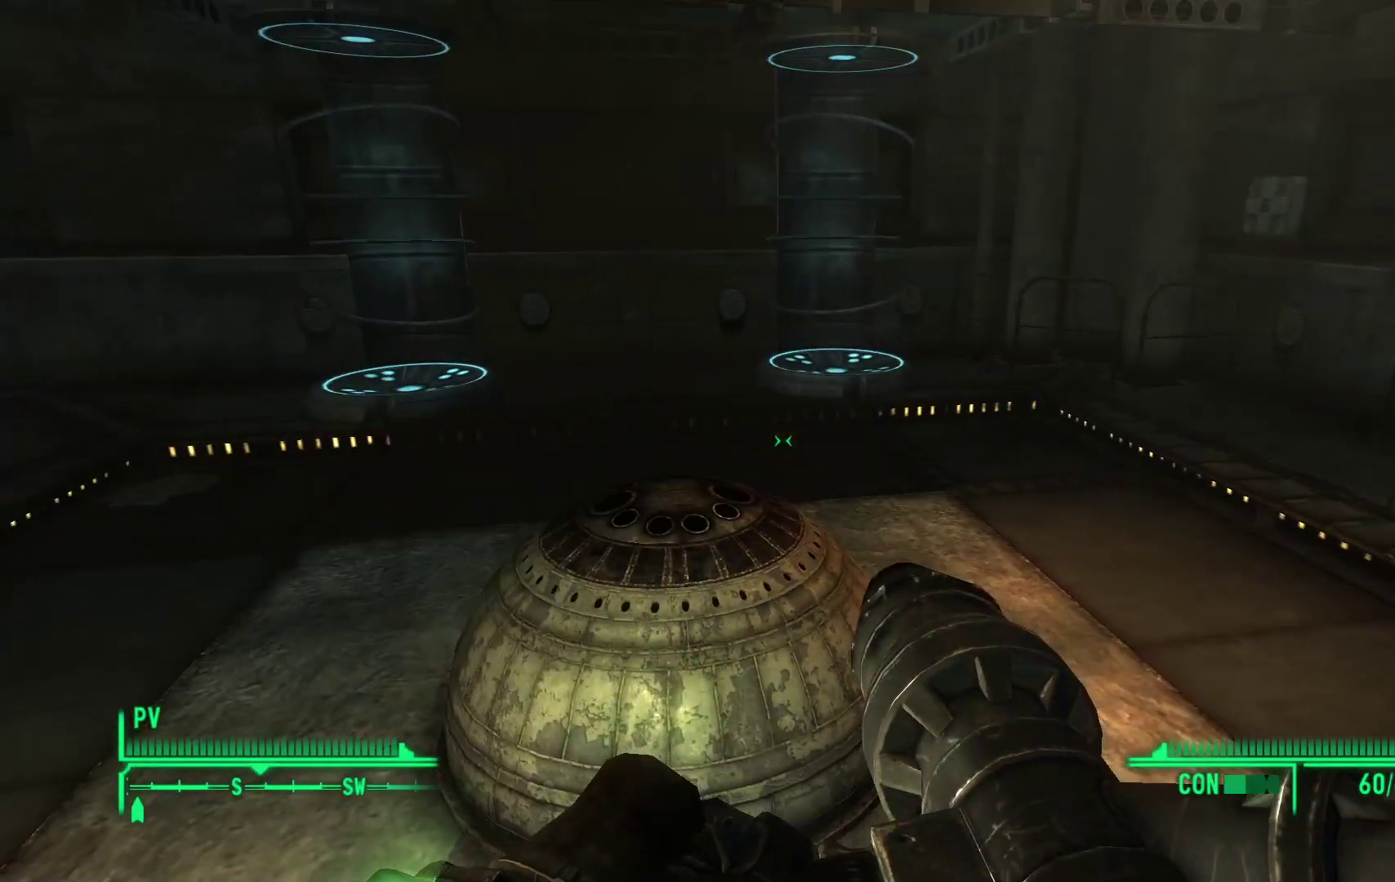
{"buttons": [], "left_stick": "center", "right_stick": "center", "events": [[200, "right_stick", "down"], [333, "right_stick", "center"]]}
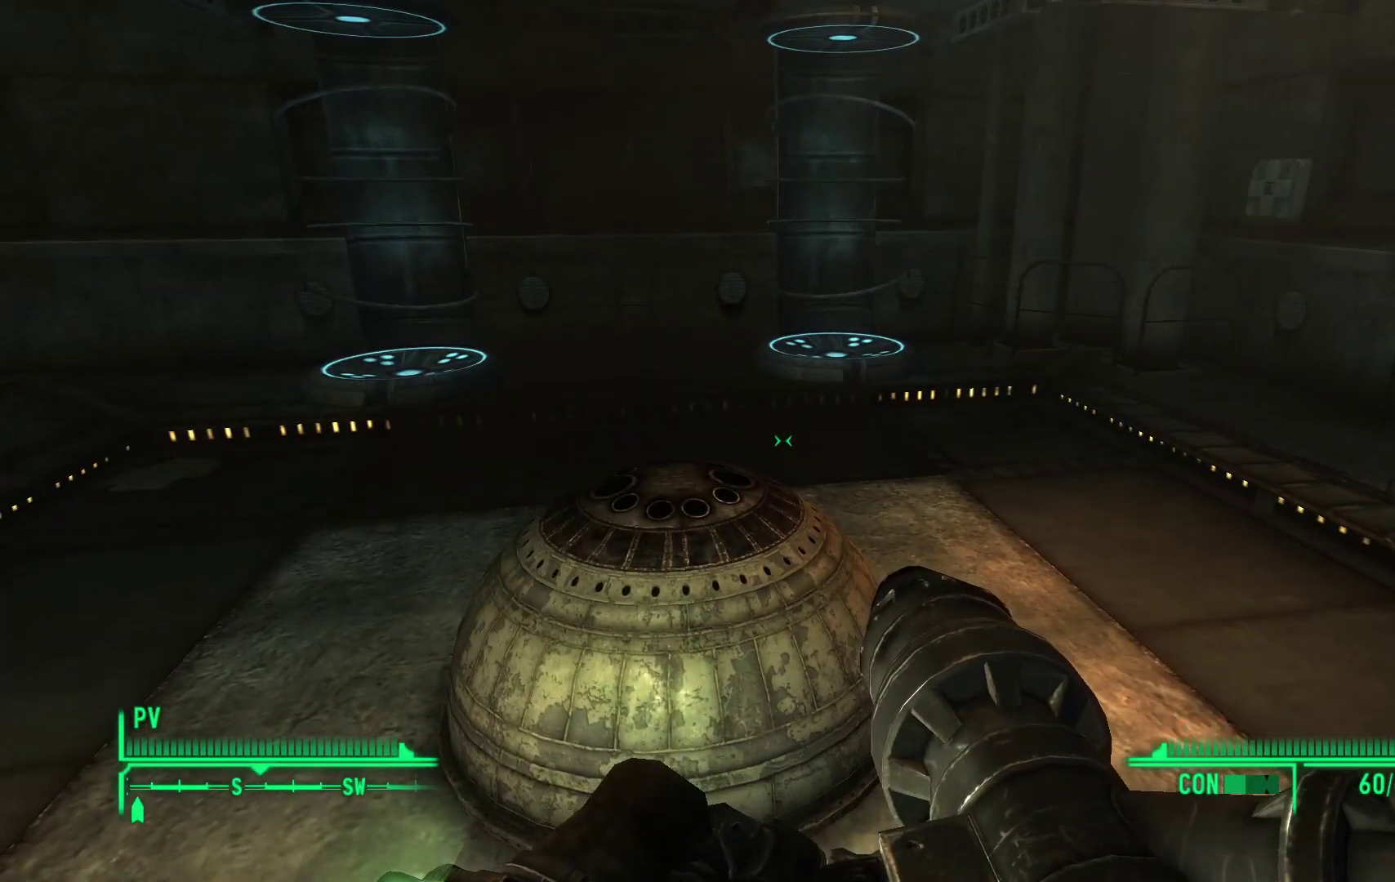
{"buttons": [], "left_stick": "up", "right_stick": "right", "events": [[150, "left_stick", "up-right"], [200, "right_stick", "up-right"], [417, "right_stick", "right"], [433, "left_stick", "up"]]}
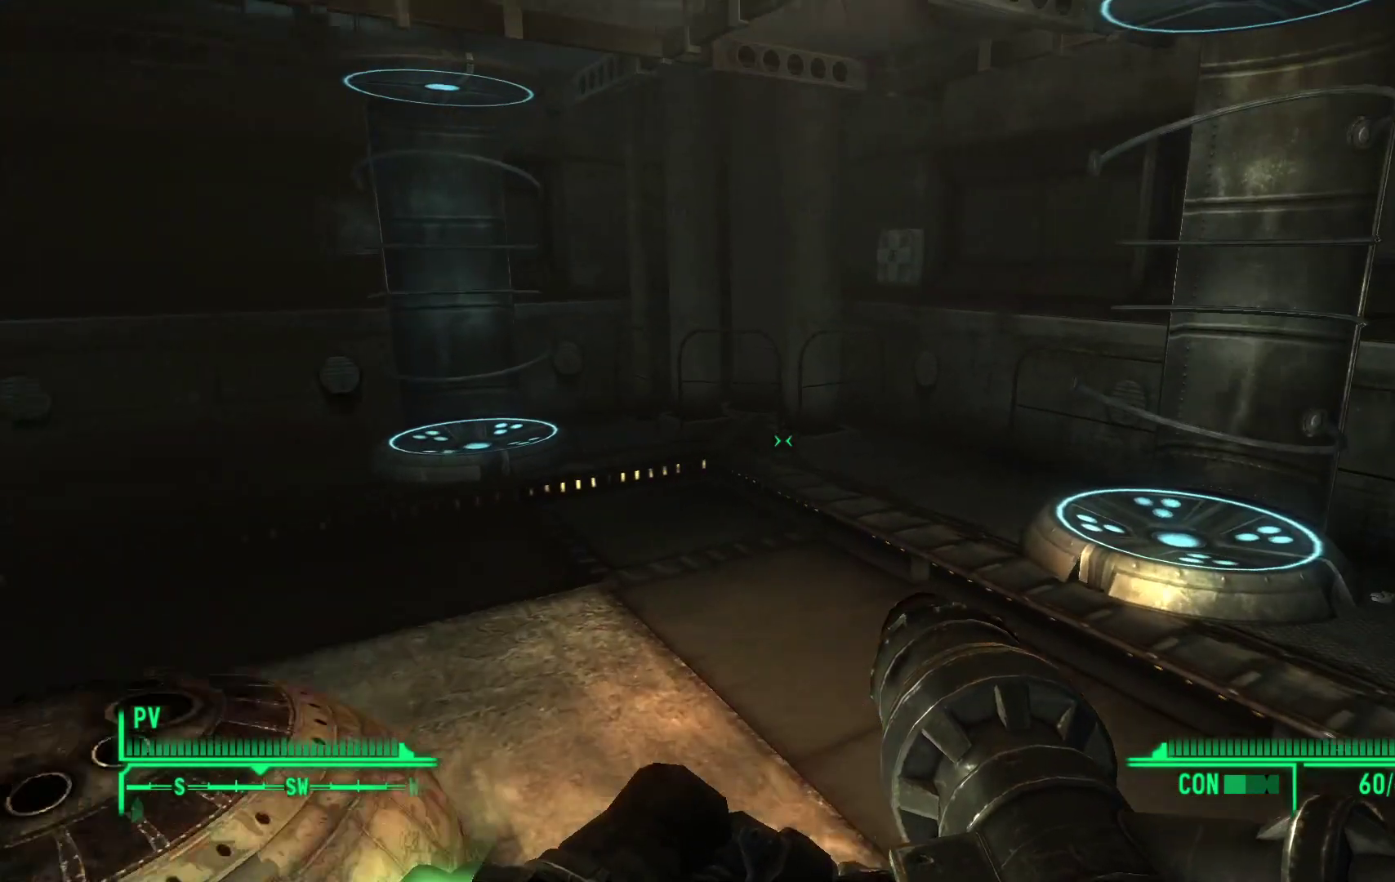
{"buttons": [], "left_stick": "up", "right_stick": "center", "events": [[33, "right_stick", "center"], [217, "right_stick", "right"], [267, "right_stick", "up-right"], [400, "right_stick", "center"]]}
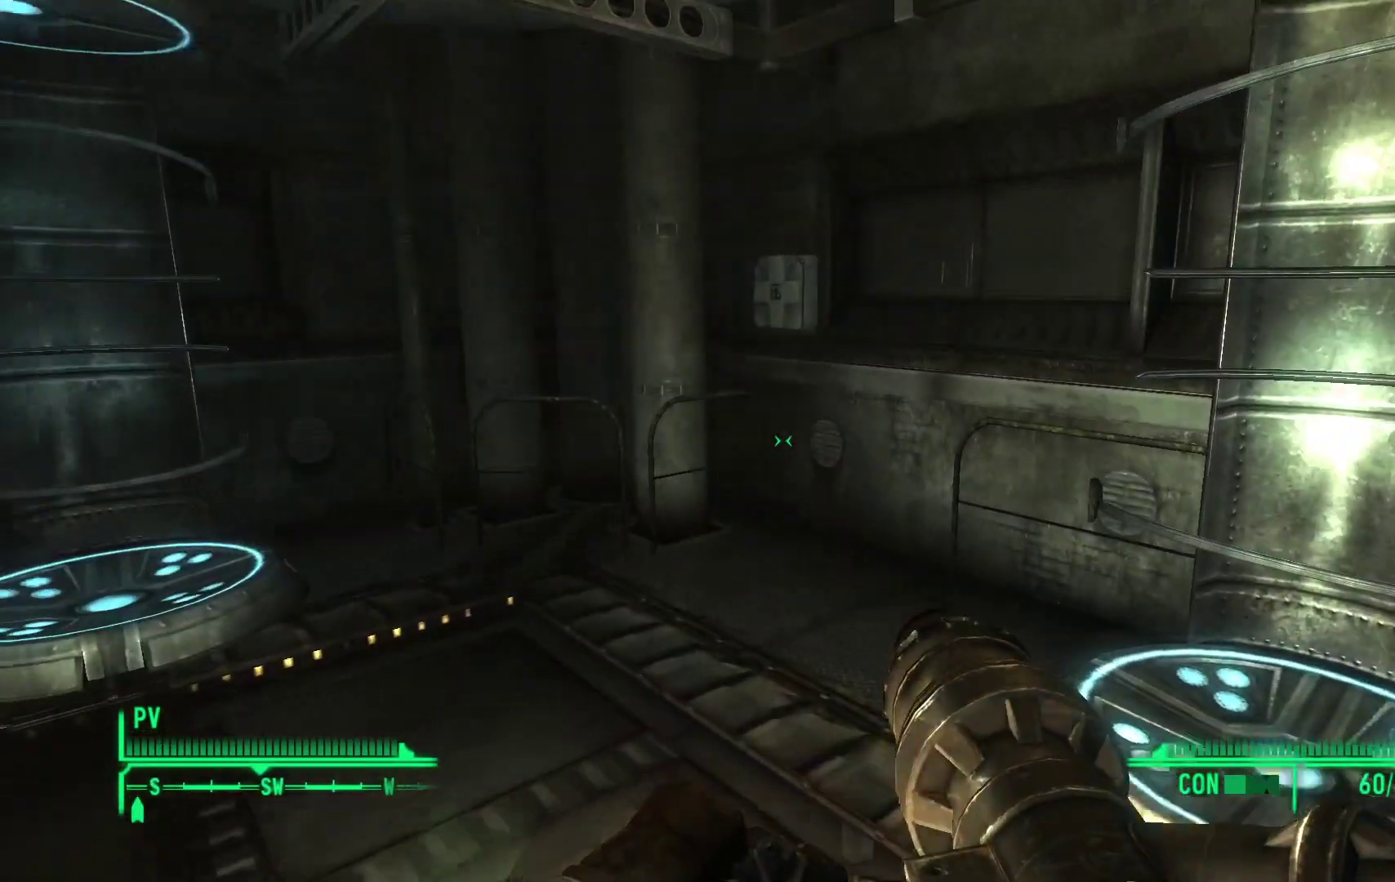
{"buttons": [], "left_stick": "up", "right_stick": "up-right", "events": [[300, "right_stick", "up-right"]]}
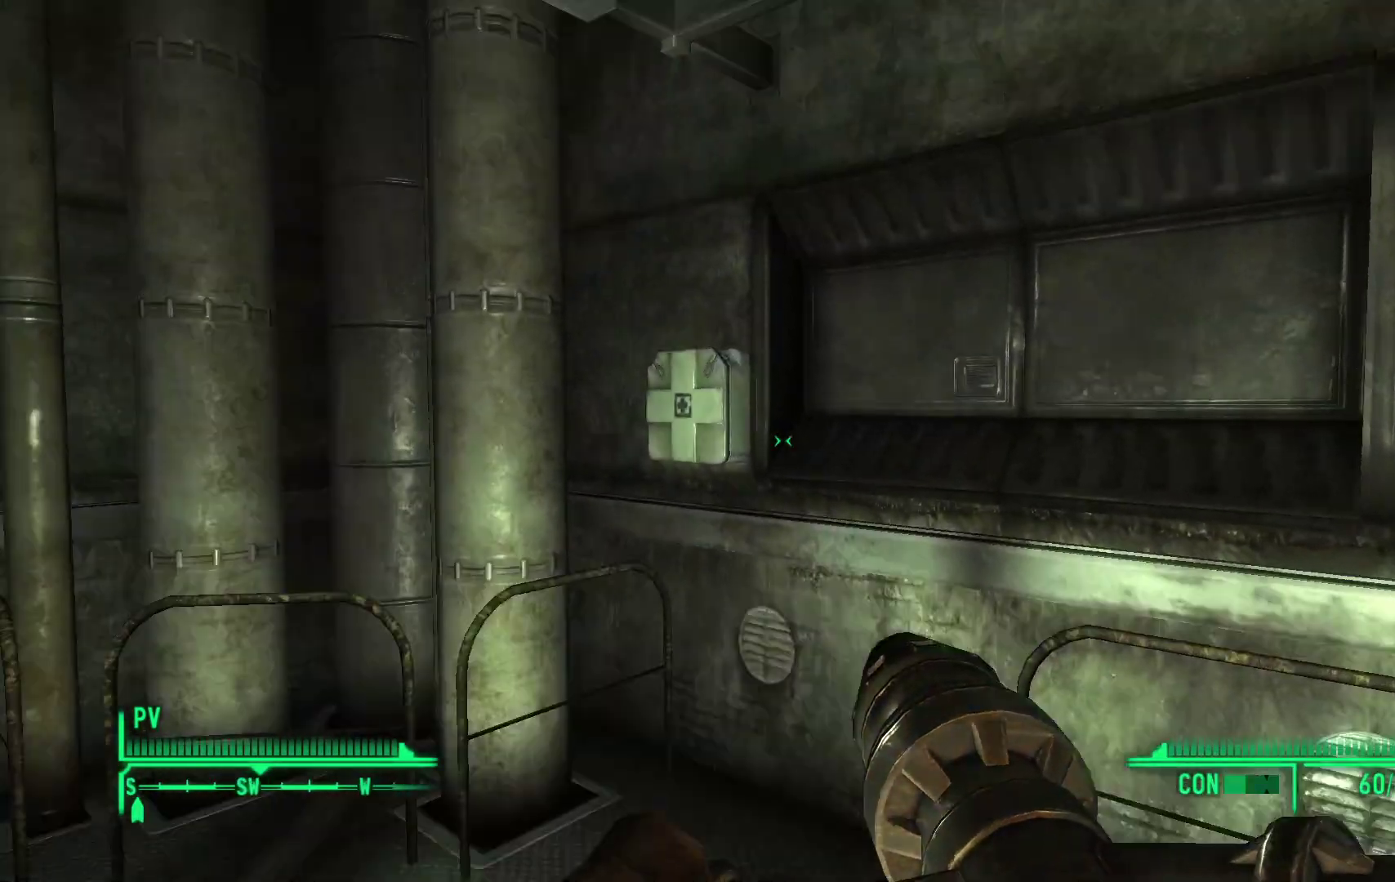
{"buttons": [], "left_stick": "center", "right_stick": "down", "events": [[17, "right_stick", "center"], [233, "left_stick", "up-left"], [367, "left_stick", "center"], [383, "right_stick", "down"]]}
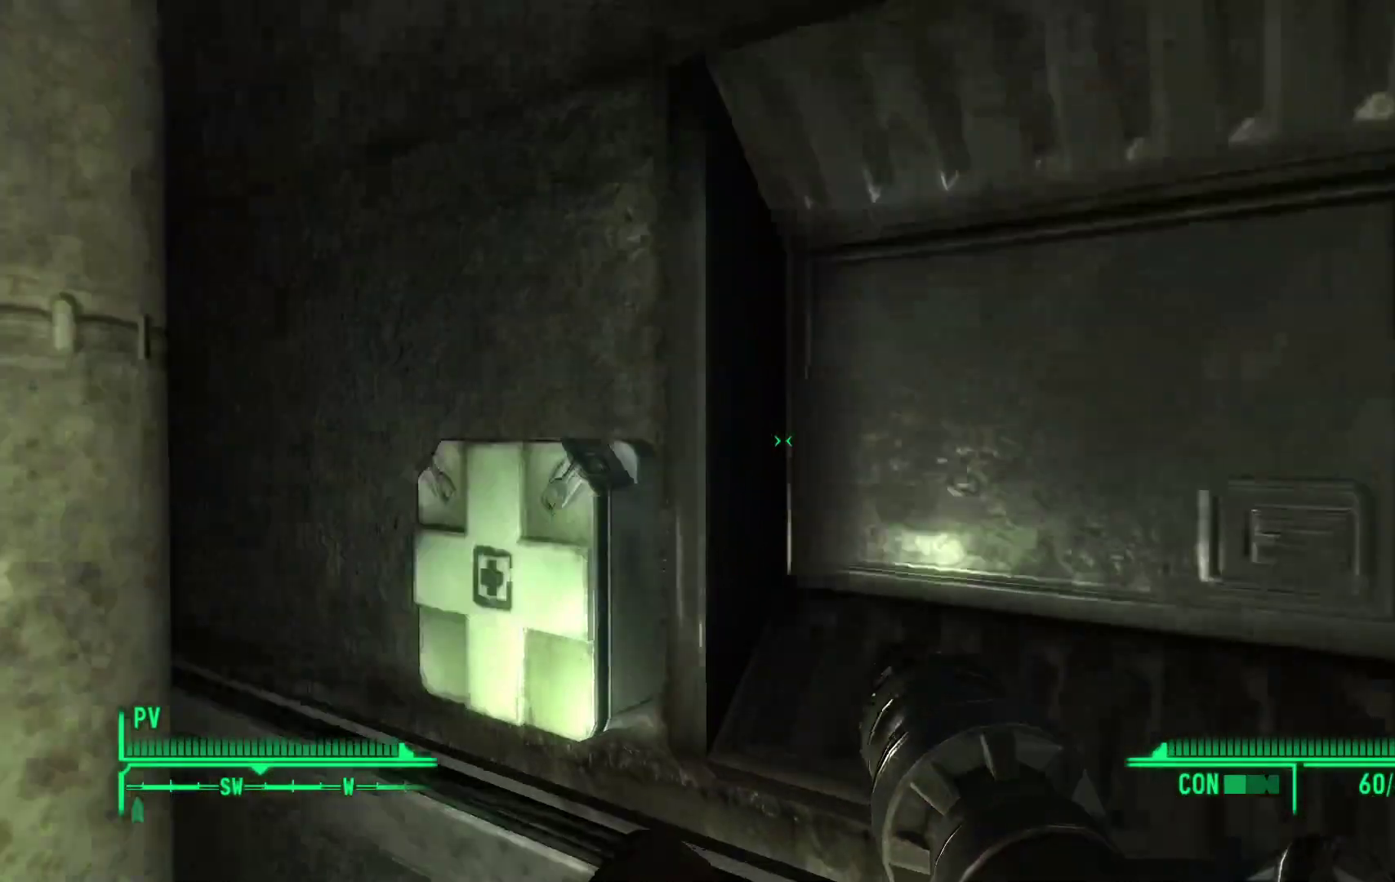
{"buttons": ["A"], "left_stick": "center", "right_stick": "center", "events": [[17, "left_stick", "up-left"], [17, "right_stick", "center"], [217, "left_stick", "center"], [400, "A", "down"]]}
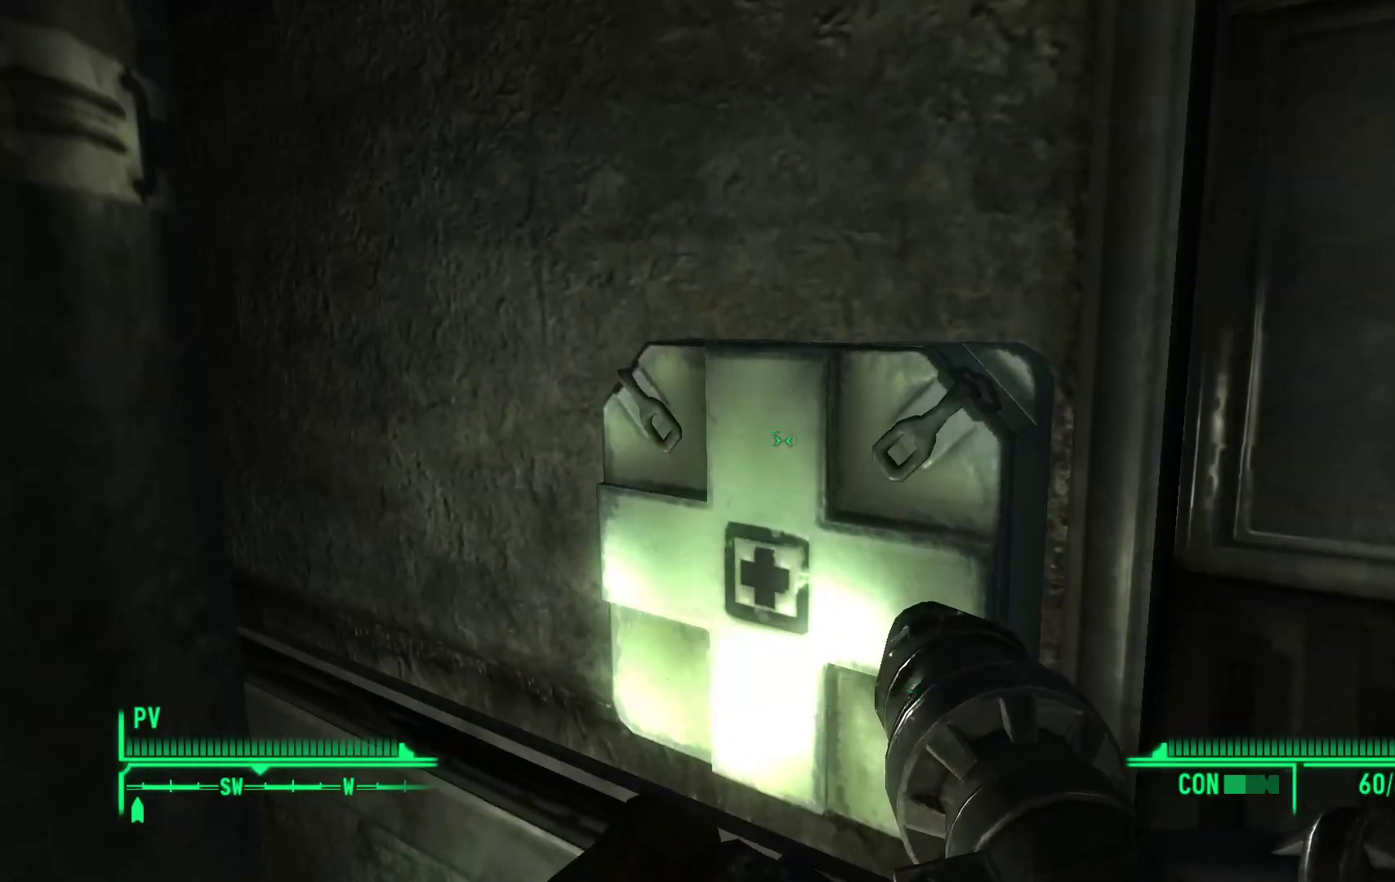
{"buttons": [], "left_stick": "center", "right_stick": "center", "events": [[17, "A", "up"]]}
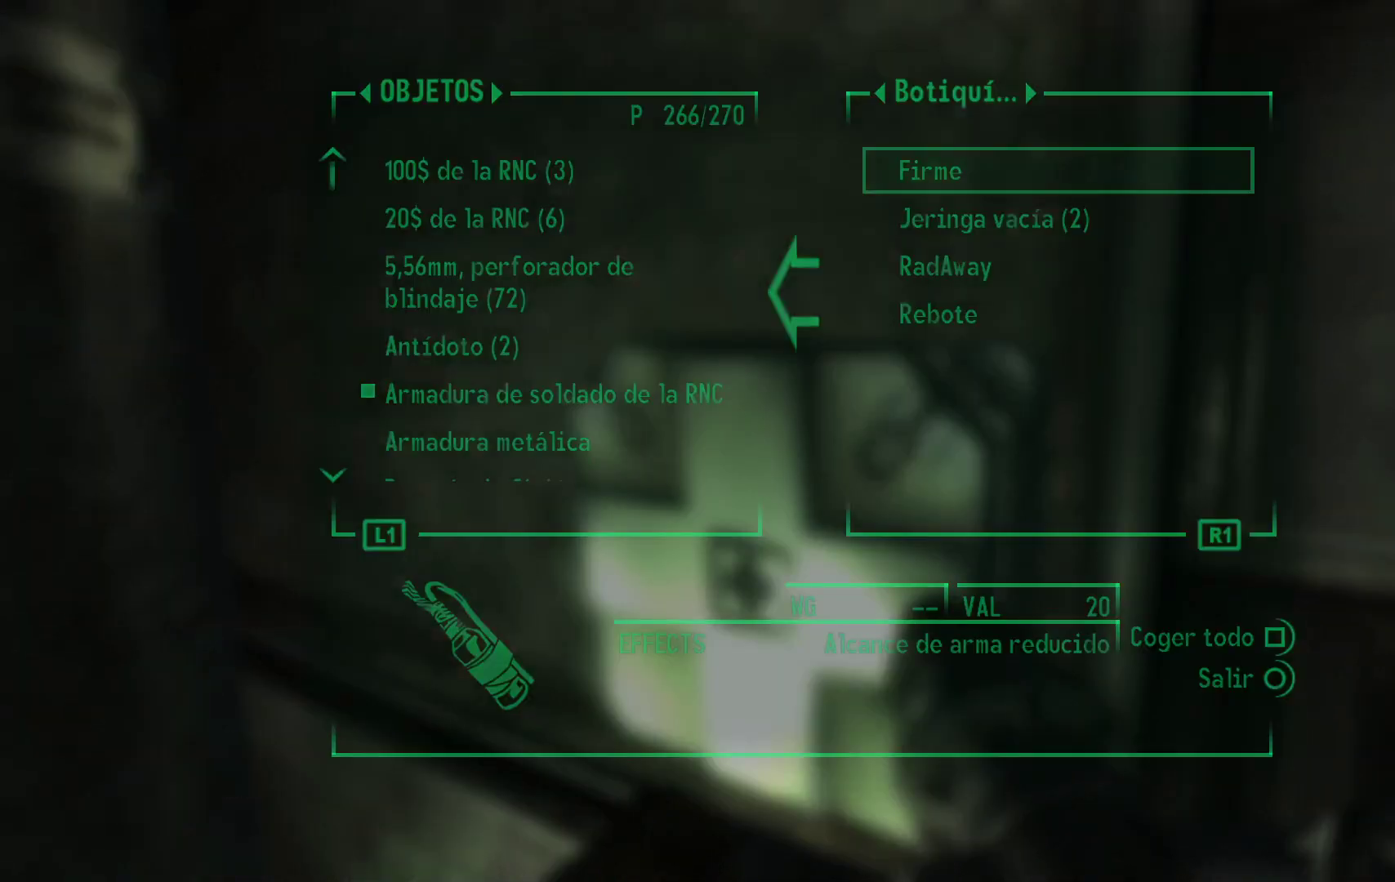
{"buttons": [], "left_stick": "center", "right_stick": "center", "events": []}
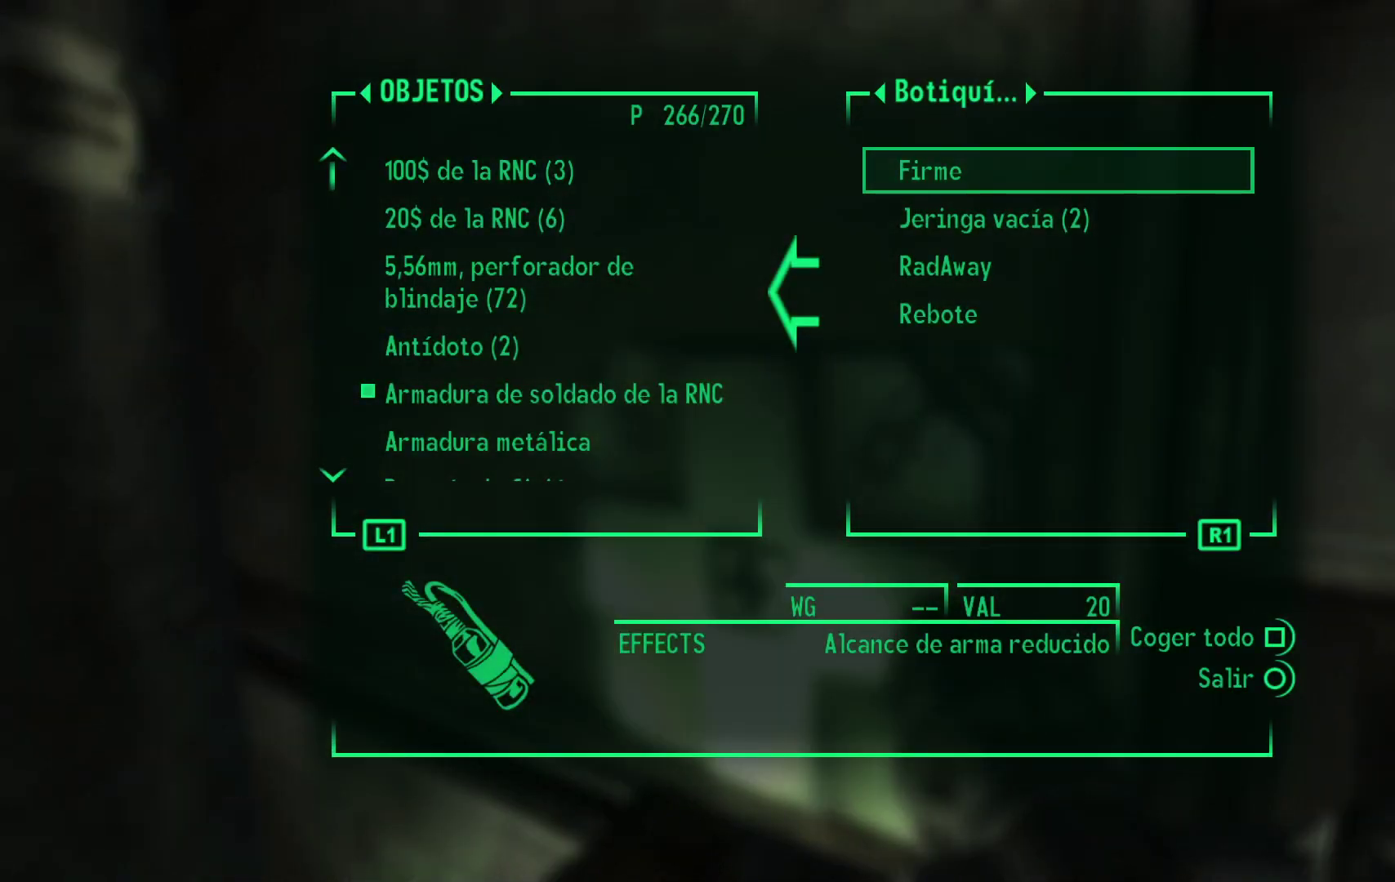
{"buttons": ["DPAD_DOWN"], "left_stick": "center", "right_stick": "center", "events": [[250, "DPAD_DOWN", "down"], [400, "DPAD_DOWN", "up"], [483, "DPAD_DOWN", "down"]]}
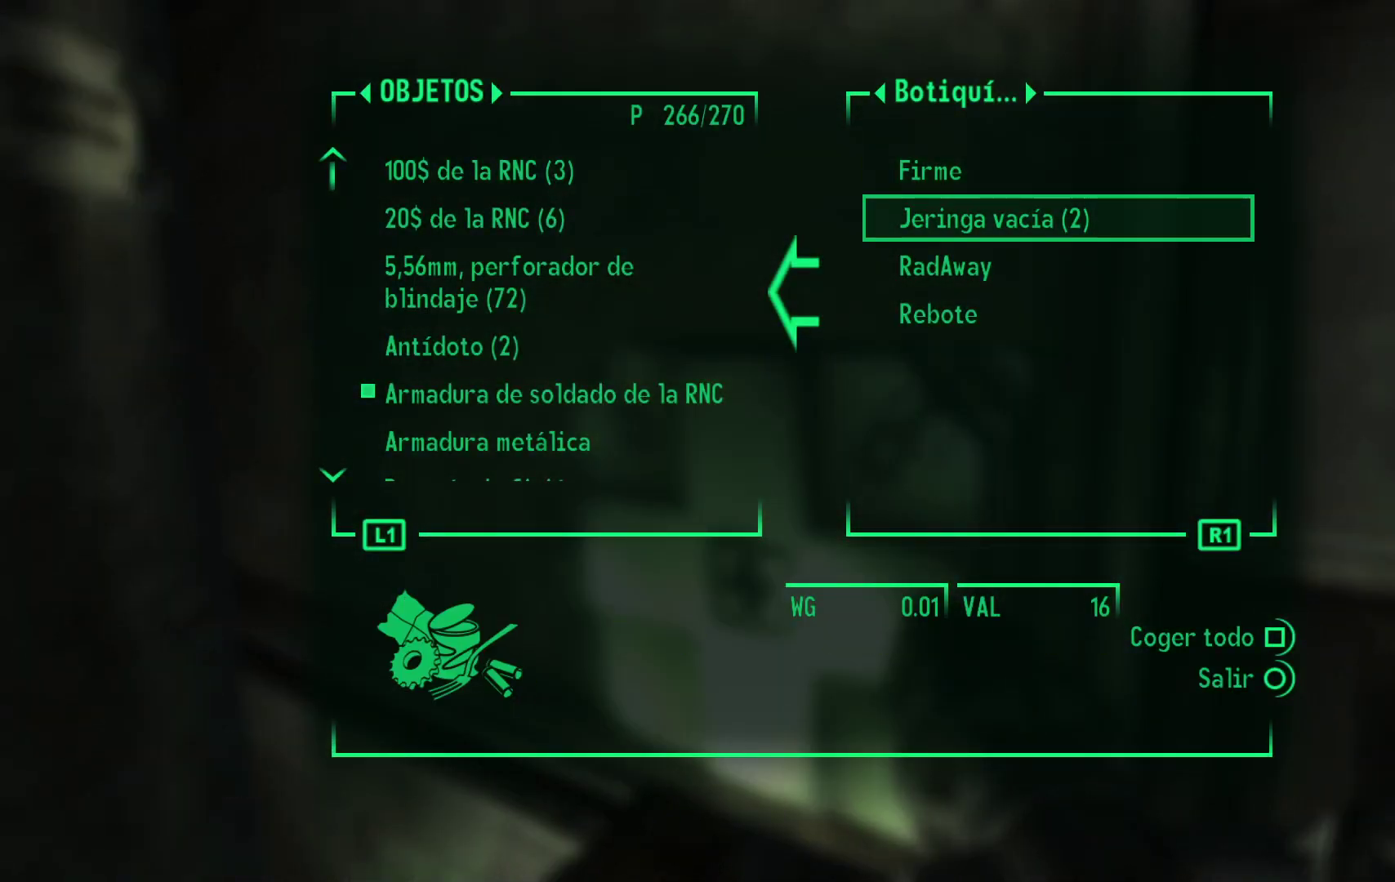
{"buttons": [], "left_stick": "center", "right_stick": "center", "events": [[83, "DPAD_DOWN", "up"], [317, "A", "down"], [433, "A", "up"]]}
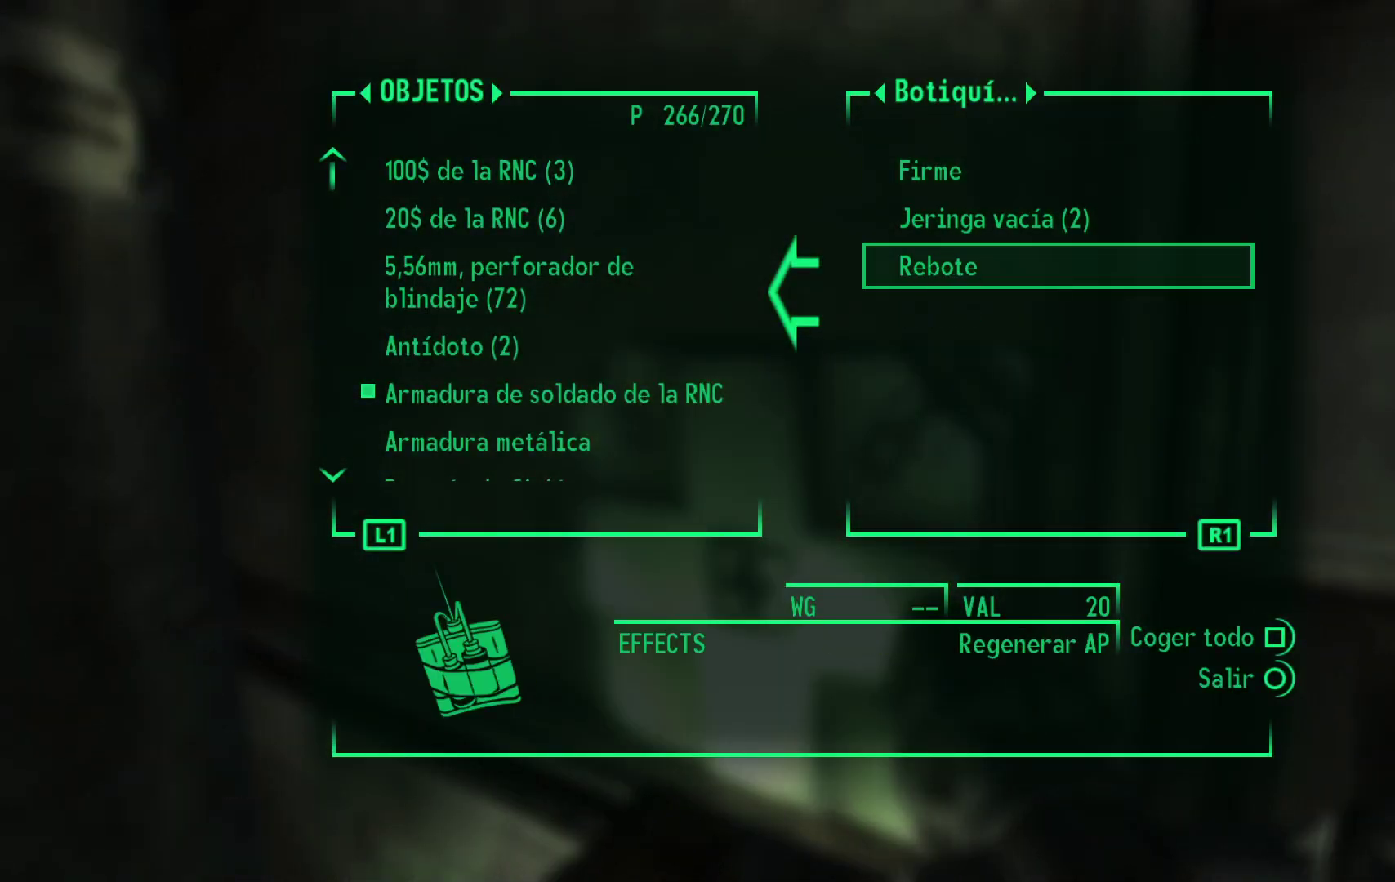
{"buttons": [], "left_stick": "center", "right_stick": "center", "events": []}
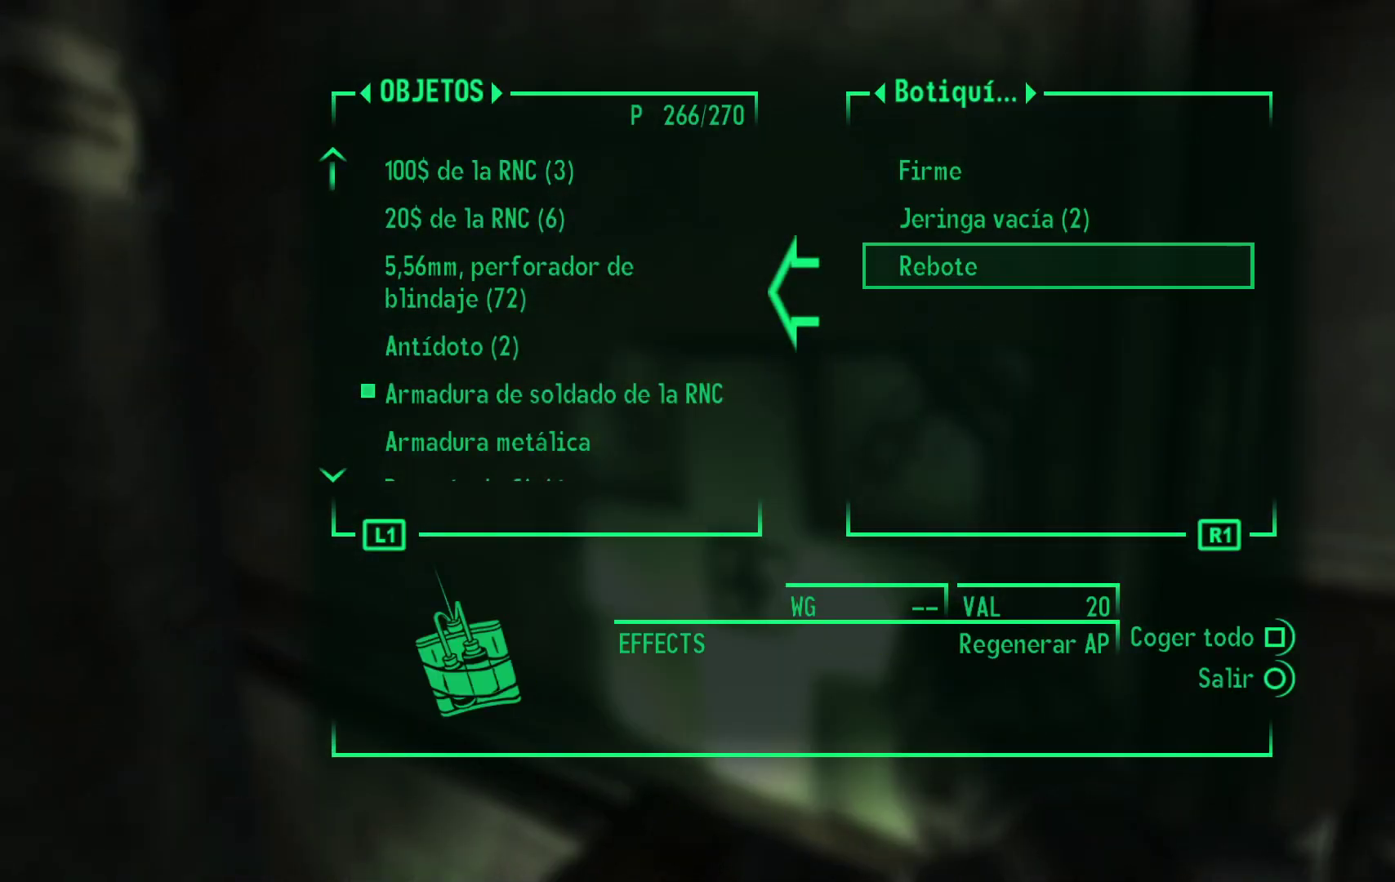
{"buttons": [], "left_stick": "center", "right_stick": "center", "events": [[33, "DPAD_UP", "down"], [117, "DPAD_UP", "up"]]}
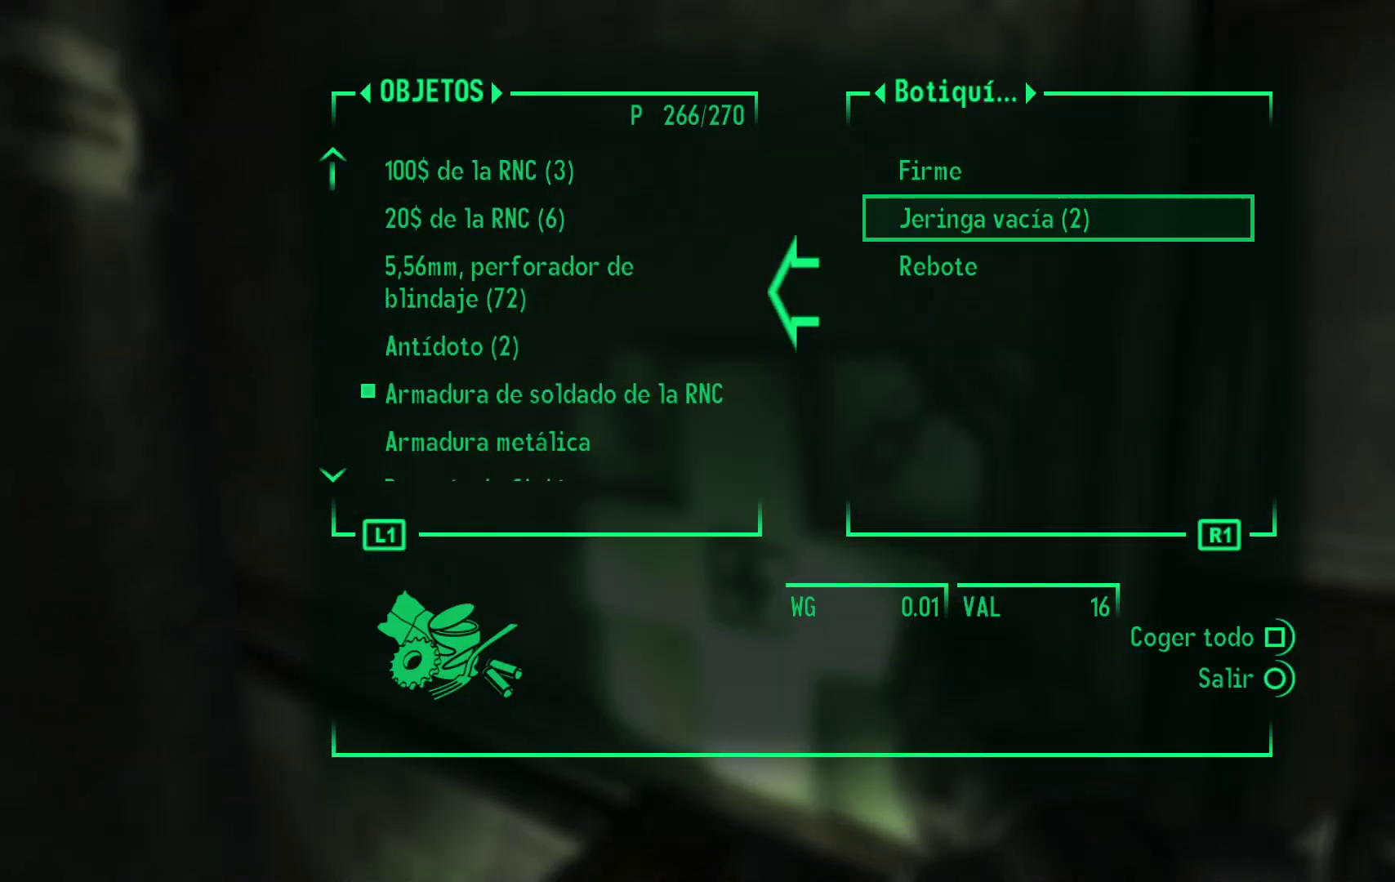
{"buttons": [], "left_stick": "center", "right_stick": "center", "events": [[33, "DPAD_DOWN", "down"], [150, "DPAD_DOWN", "up"]]}
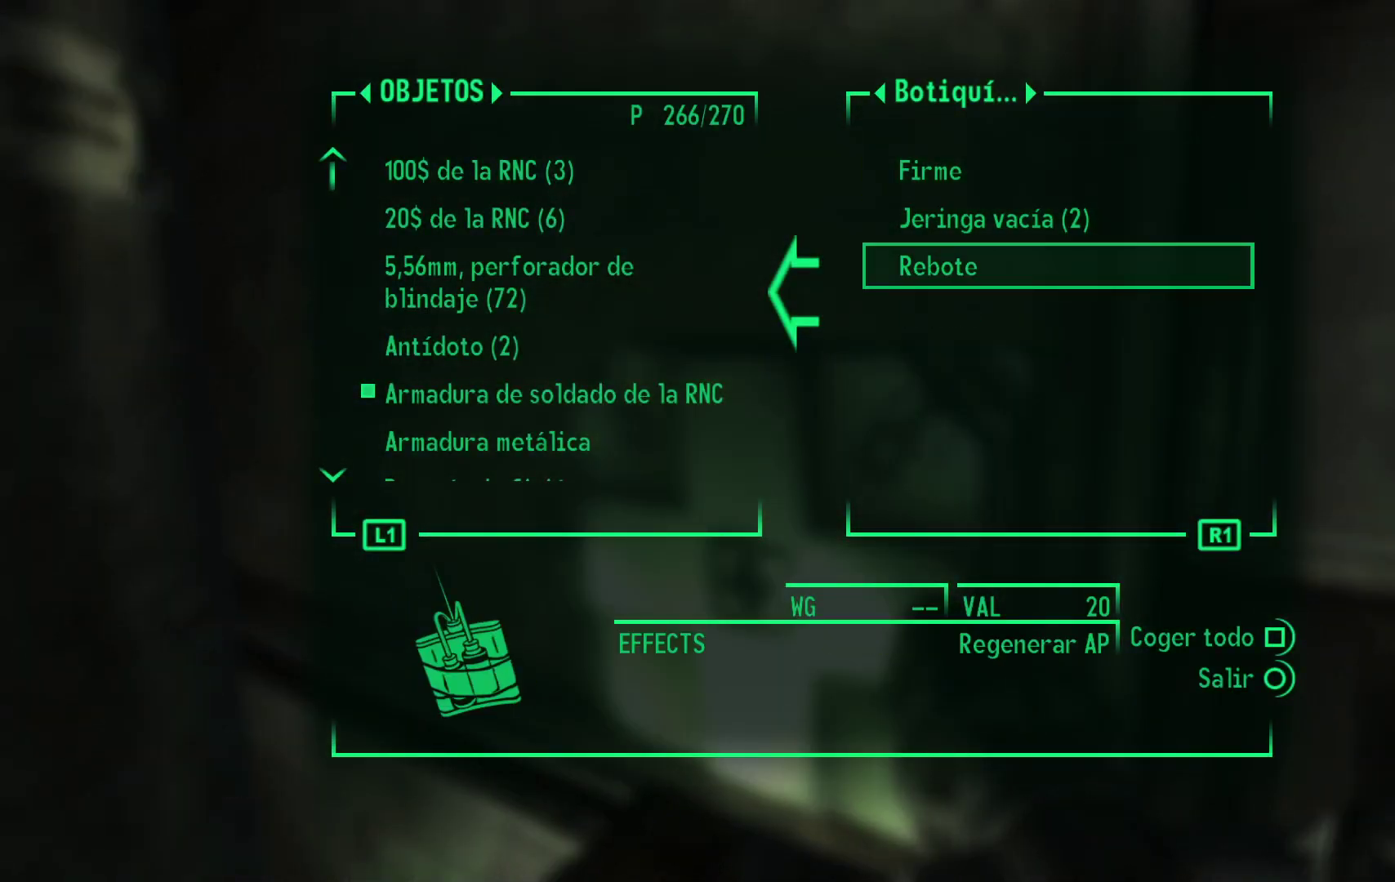
{"buttons": [], "left_stick": "center", "right_stick": "center", "events": []}
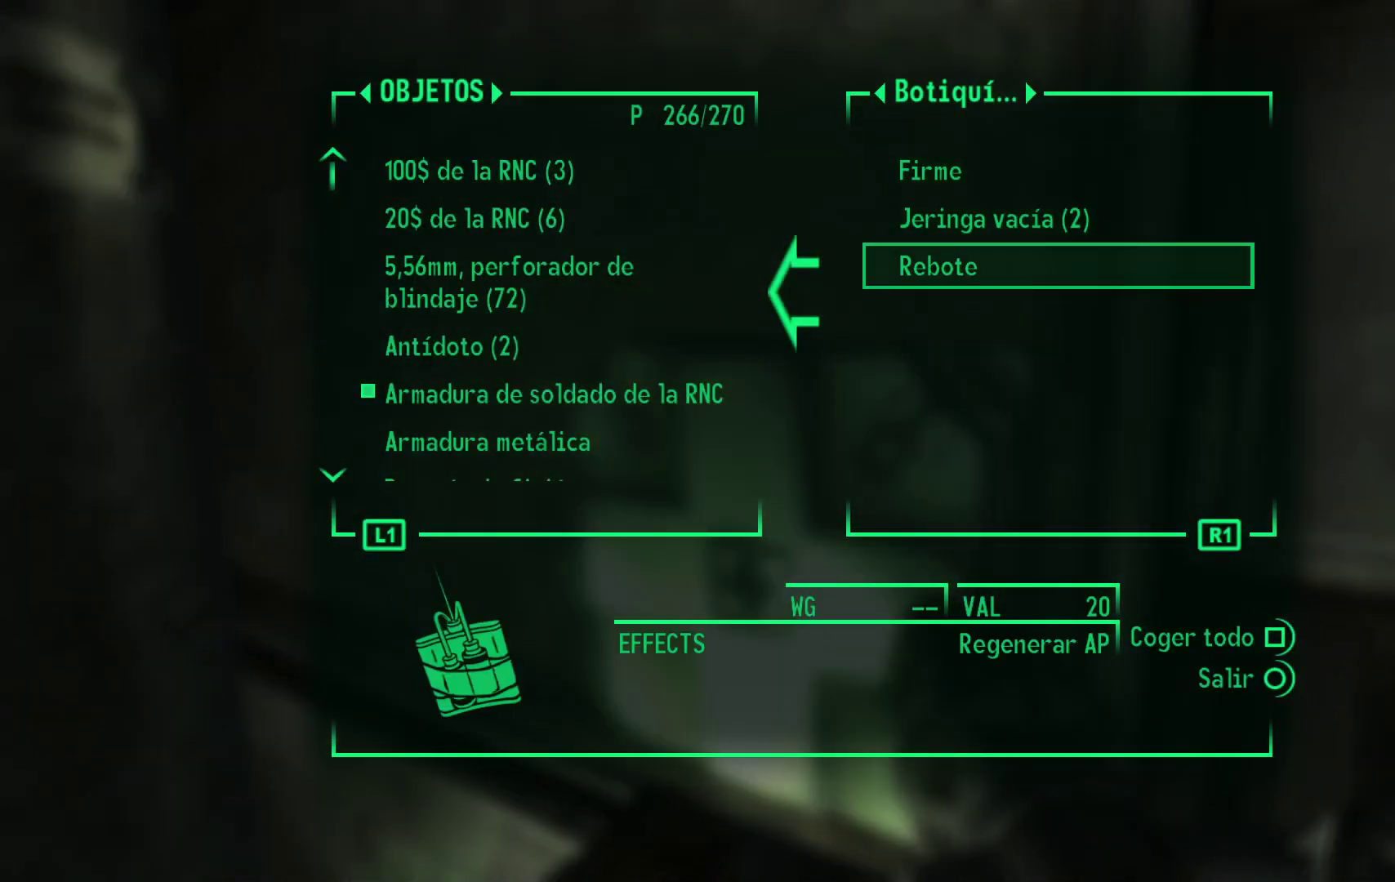
{"buttons": [], "left_stick": "center", "right_stick": "center", "events": []}
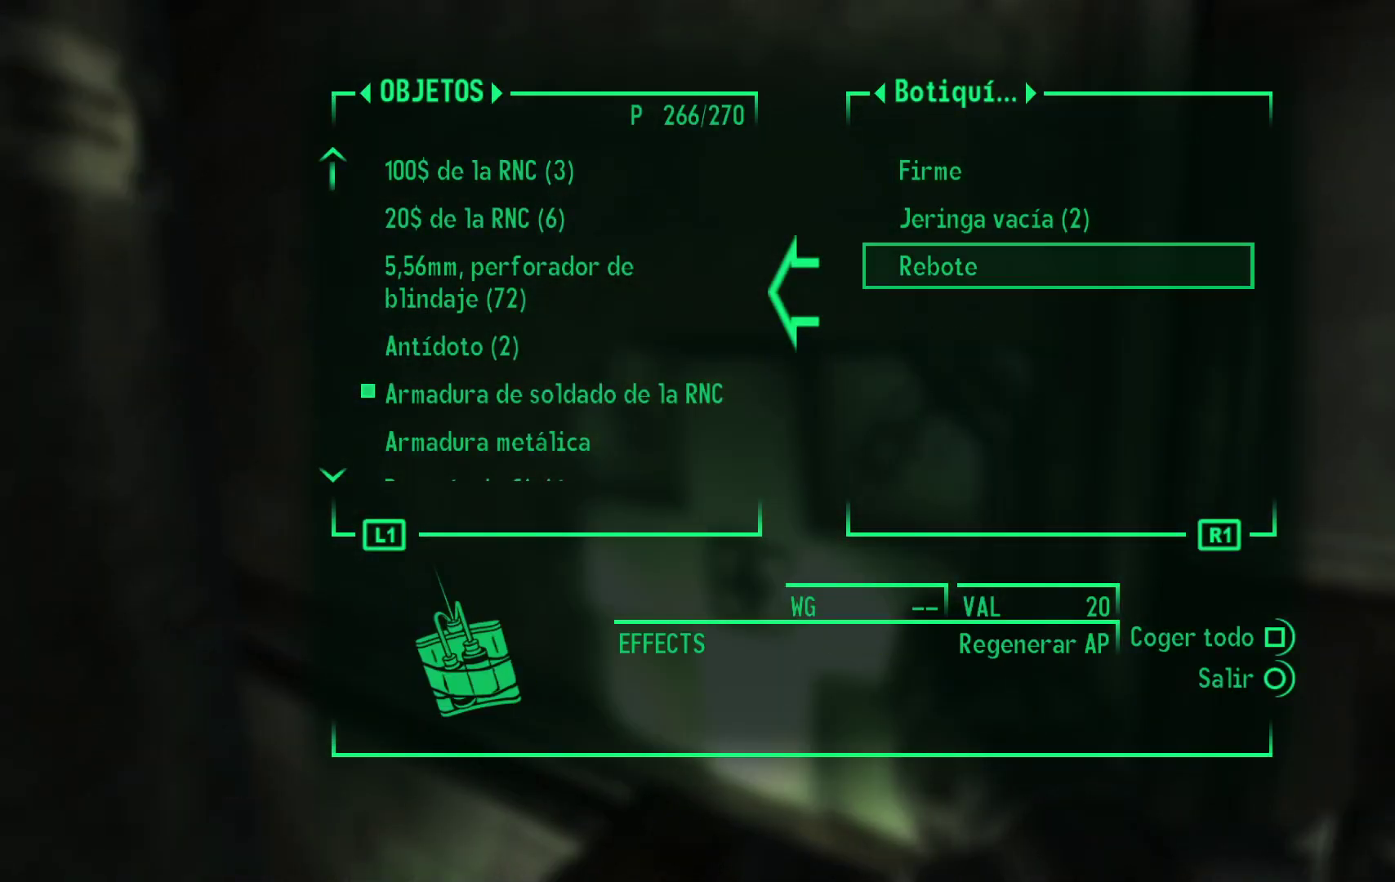
{"buttons": [], "left_stick": "center", "right_stick": "center", "events": []}
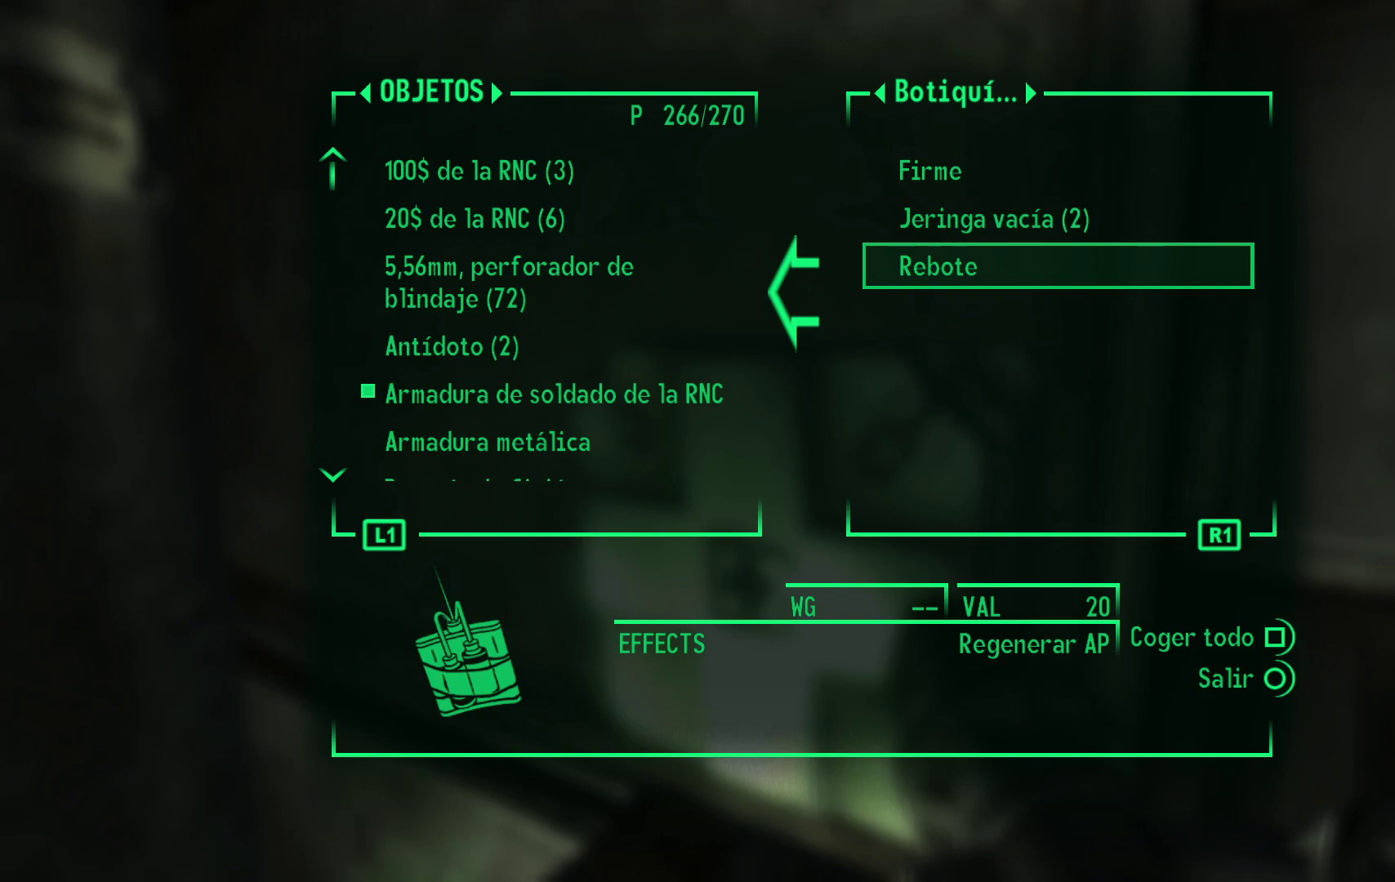
{"buttons": [], "left_stick": "center", "right_stick": "center", "events": []}
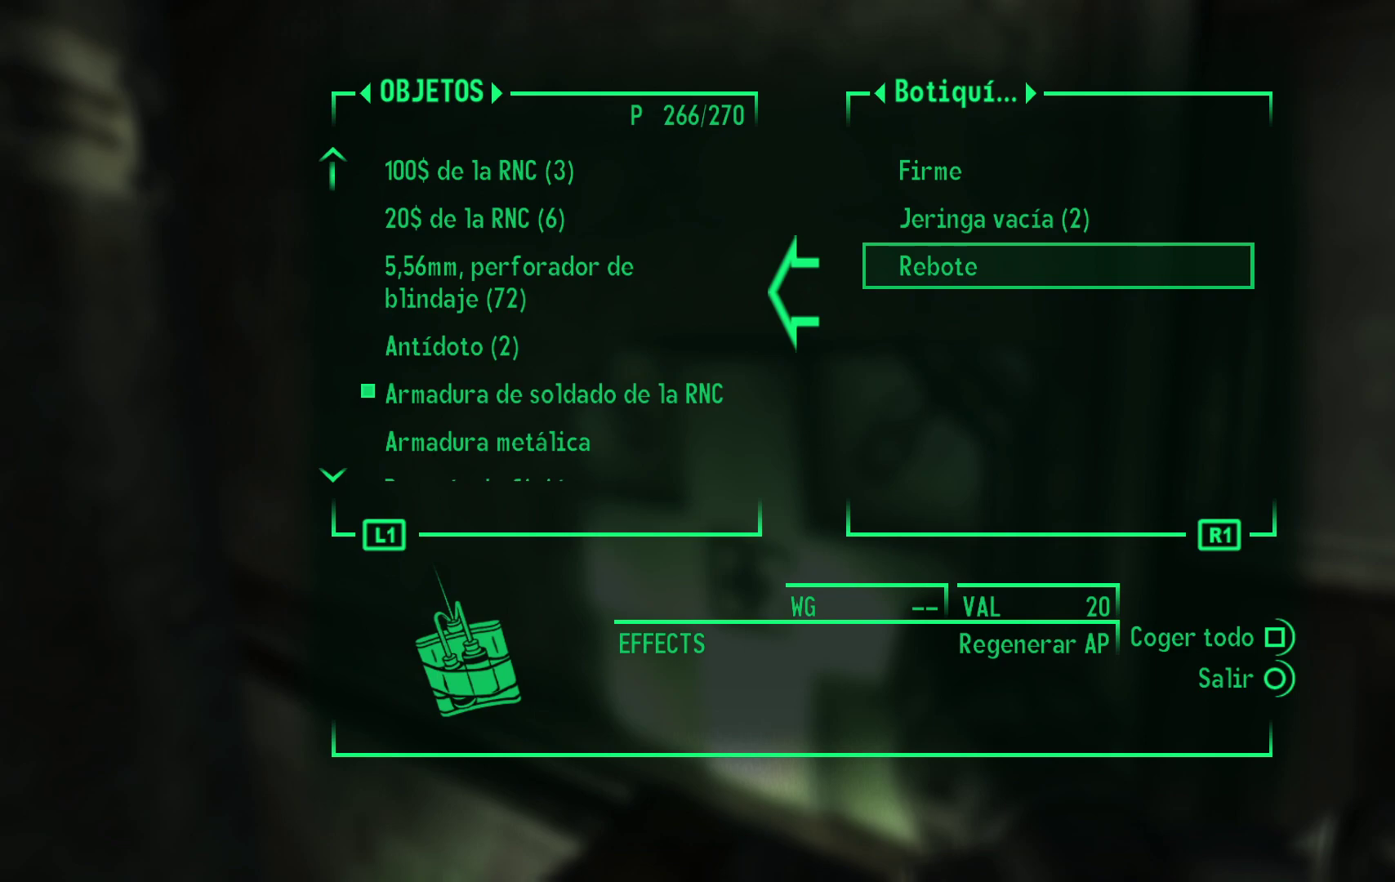
{"buttons": ["A"], "left_stick": "center", "right_stick": "center", "events": [[500, "A", "down"]]}
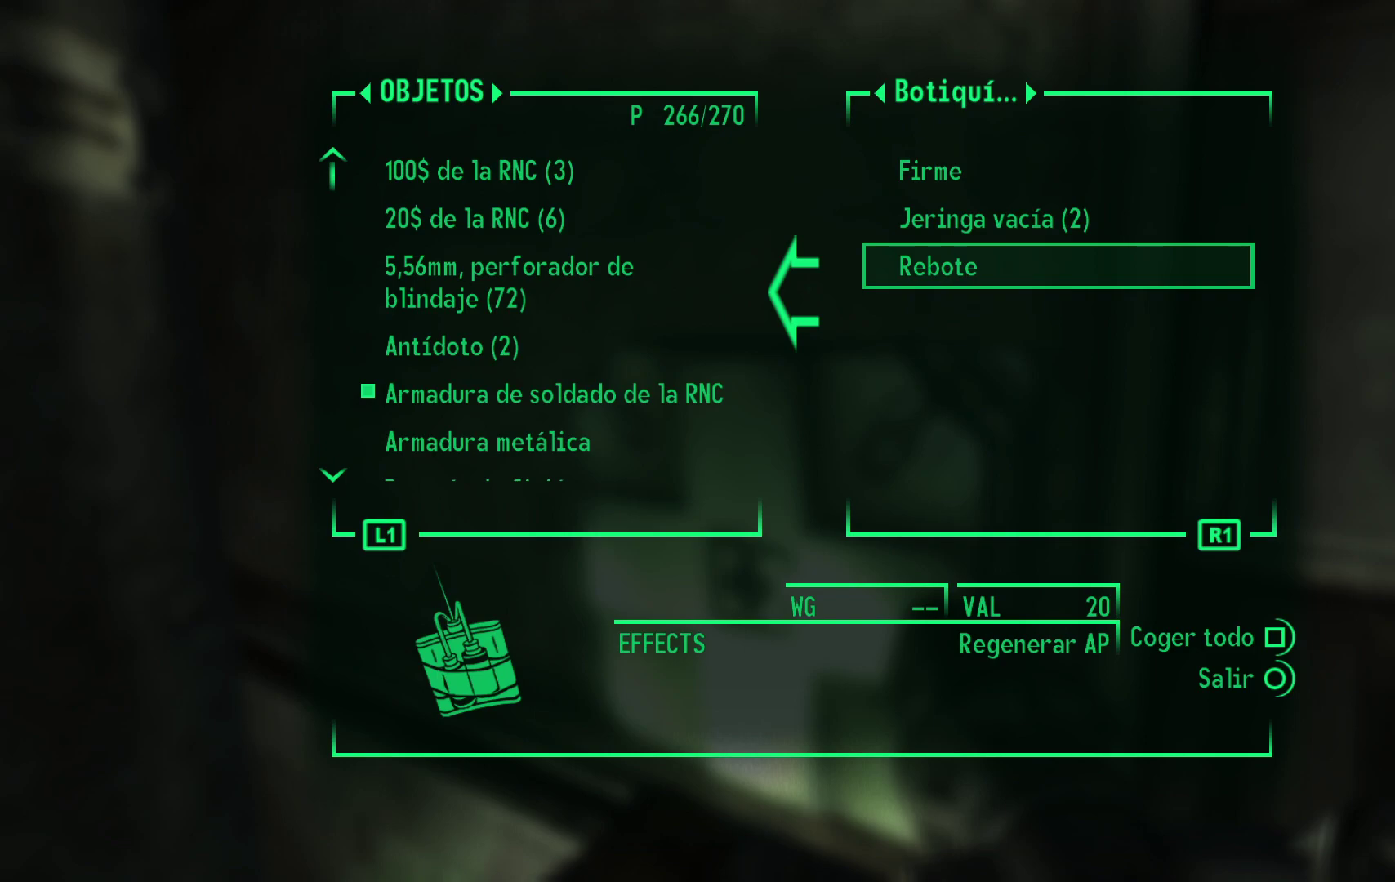
{"buttons": [], "left_stick": "center", "right_stick": "center", "events": [[150, "A", "up"]]}